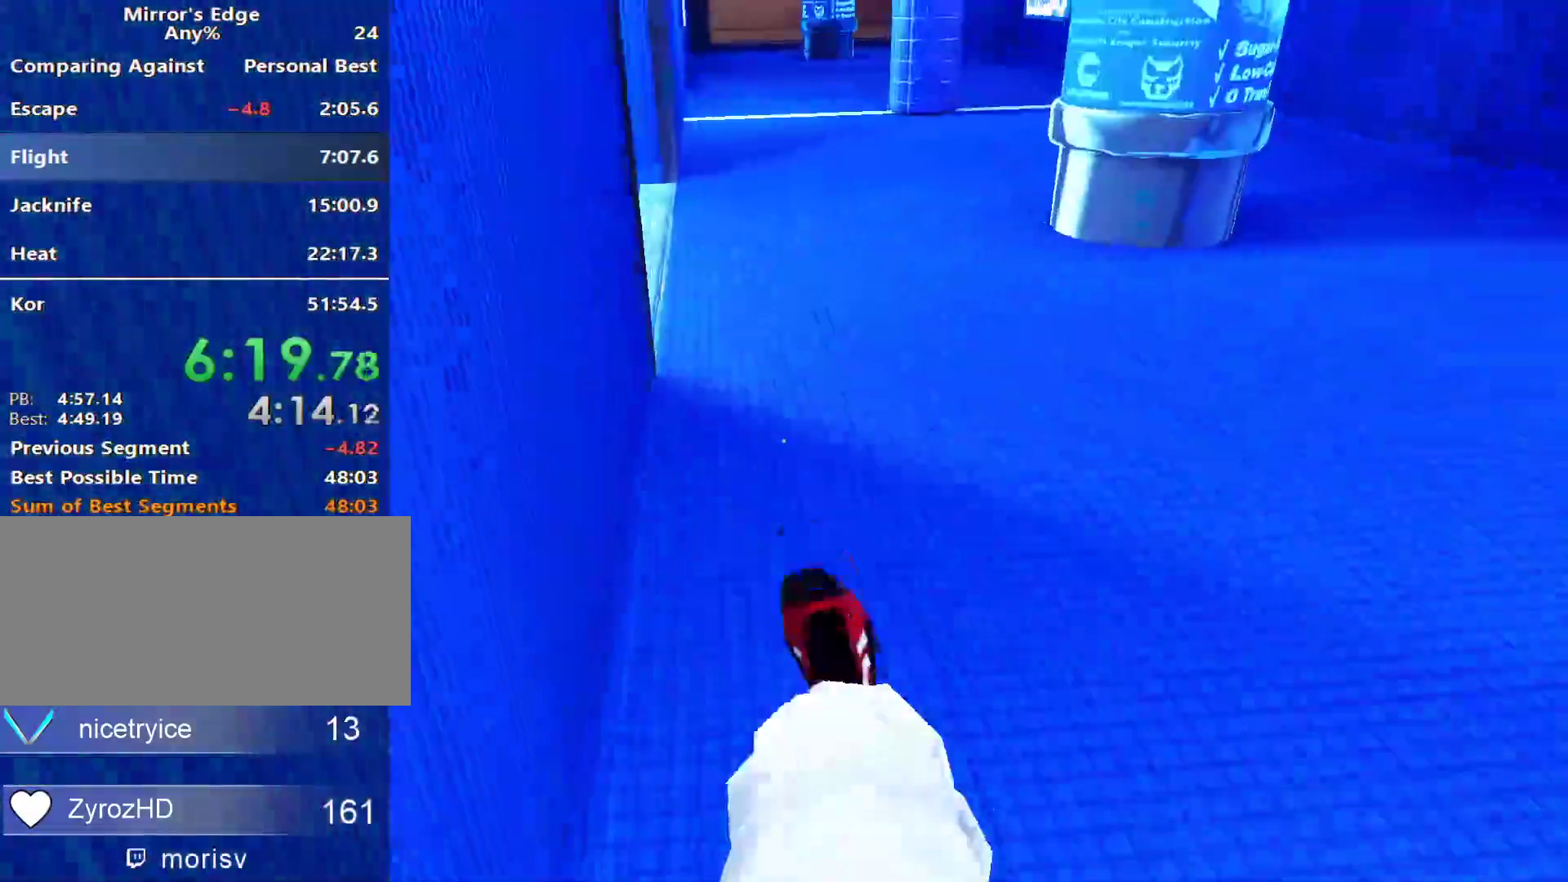
Gameplay with keyboard and mouse; each line is a JSON object with the keys and mouse buttons held at the frame after it. "events" lists presses ("down") and releases ("up") of "a", "alt", "c", "ctrl", "d", "e", "f", "q", "r", "s", "shift", "space", "tab", "v", "w", "x", "z", "mouse_left", "mouse_middle", "mouse_right", "mouse_wheel_up" and "mouse_wheel_down" between this image and that frame as [ms after this image, input, new state], when the widget could be followed in between. "mouse_left", "mouse_middle", "mouse_right", "mouse_wheel_up", "mouse_wheel_down" = the "left", "middle", "right", "wheel_up", "wheel_down" buttons of the "mouse" list. No other keys are recorded. Mouse movement is not recorded.
{"keys": ["w"], "mouse": [], "events": [[117, "shift", "down"], [300, "shift", "up"]]}
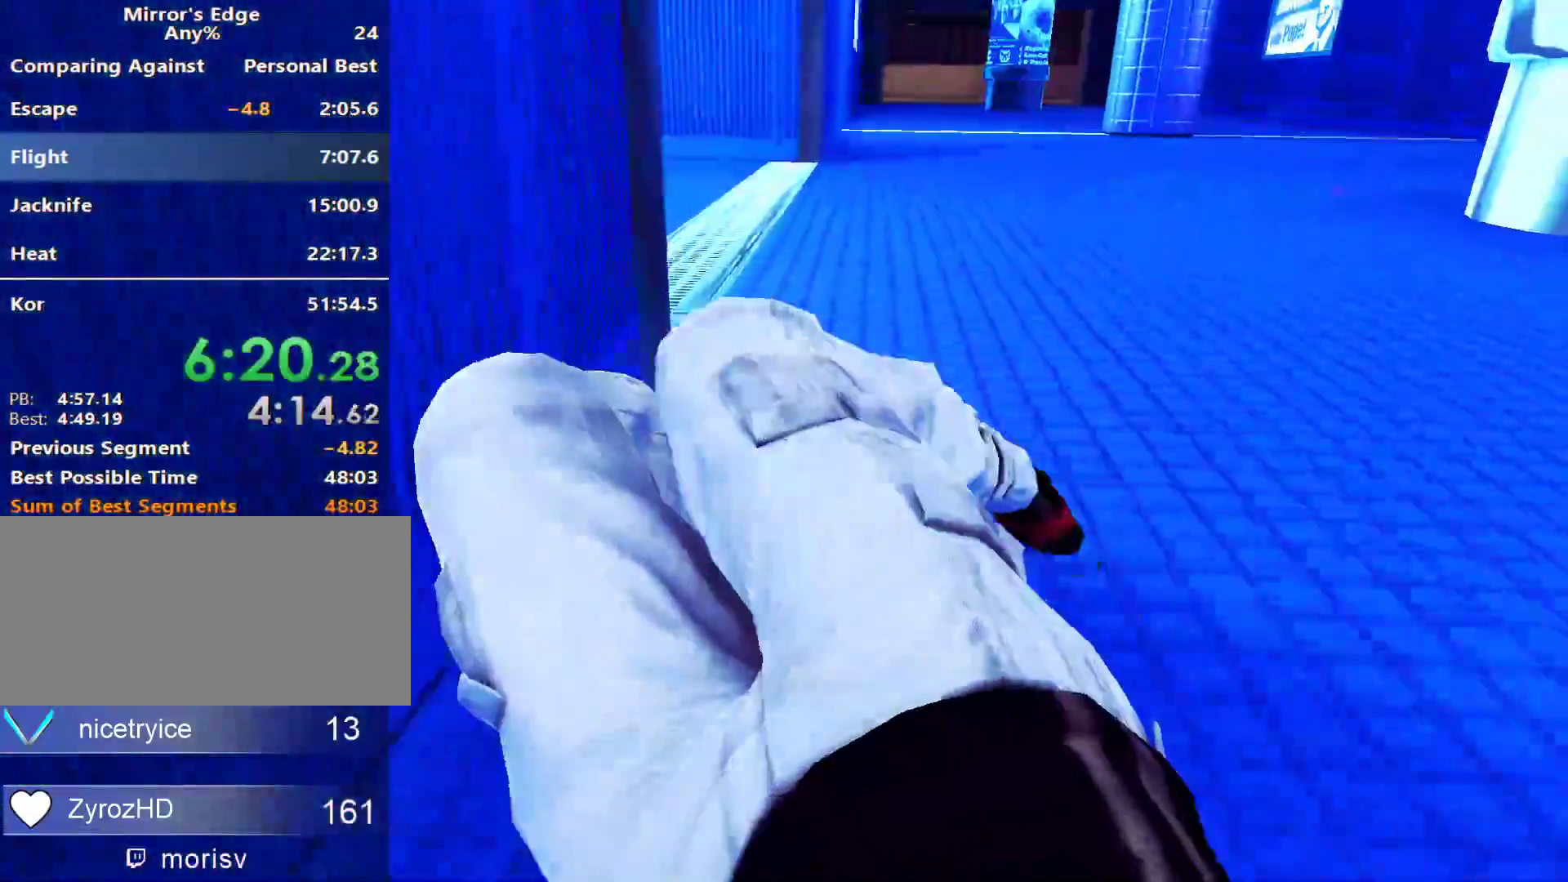
{"keys": ["a", "w"], "mouse": [], "events": [[500, "a", "down"]]}
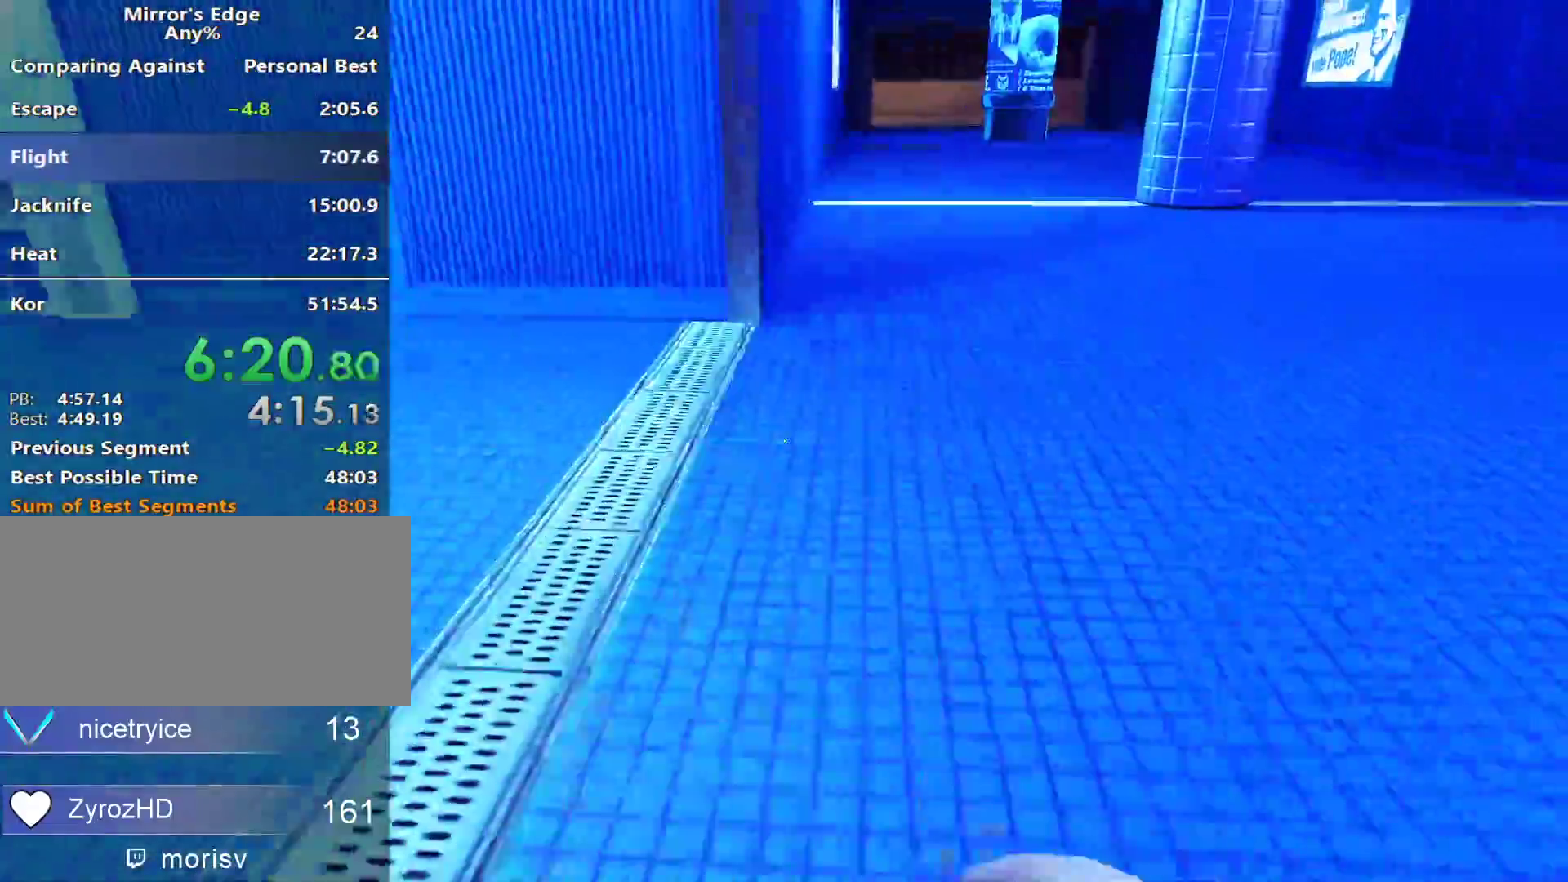
{"keys": ["w"], "mouse": [], "events": [[100, "w", "up"], [233, "space", "down"], [283, "w", "down"], [333, "a", "up"], [333, "space", "up"]]}
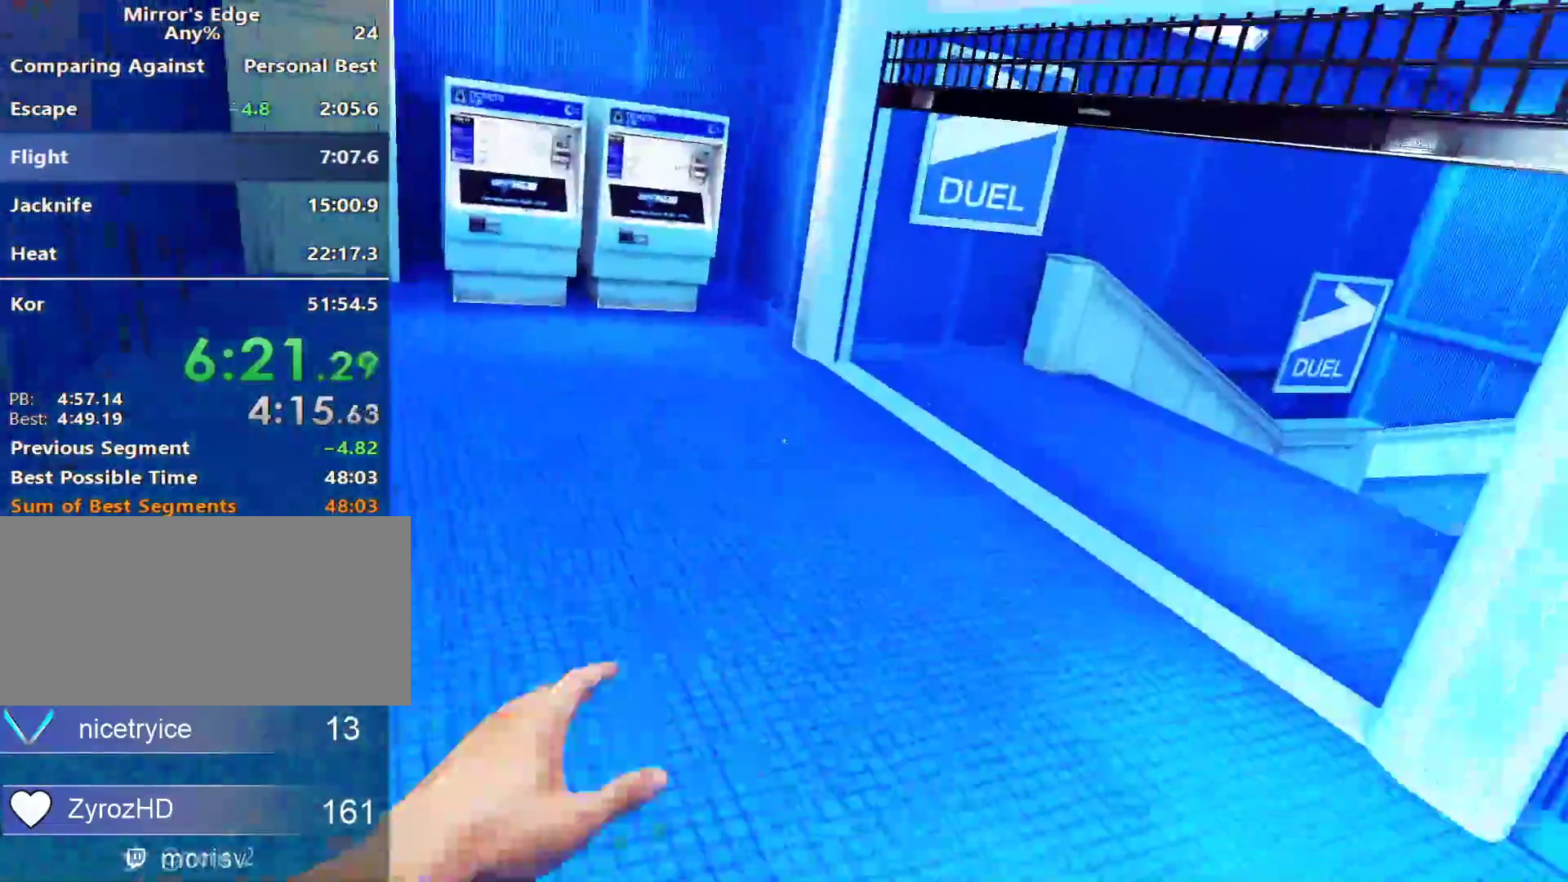
{"keys": ["w"], "mouse": [], "events": []}
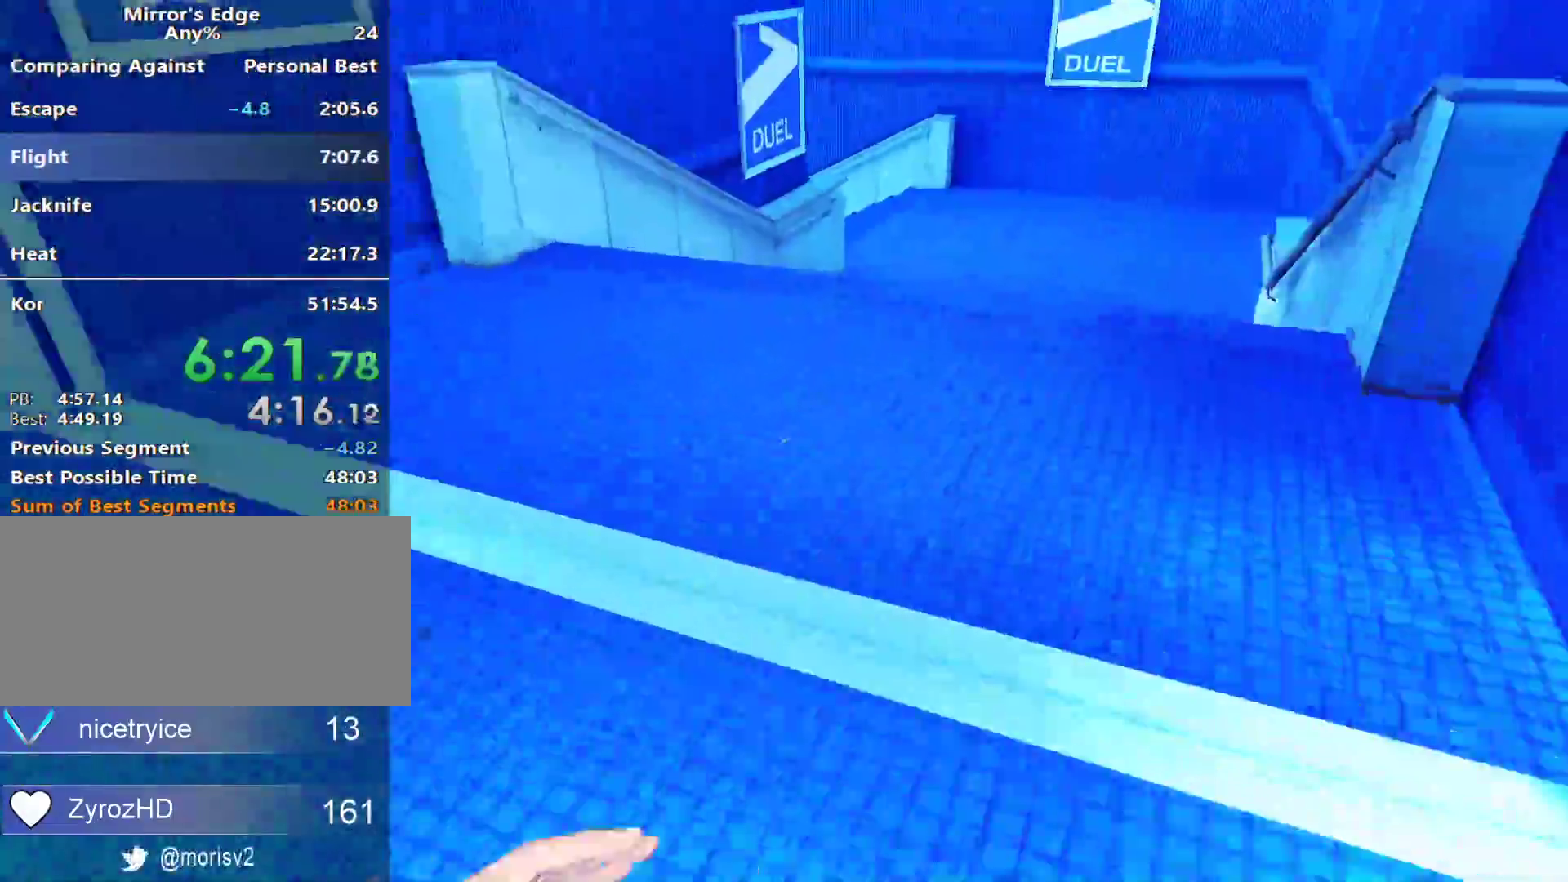
{"keys": ["w"], "mouse": [], "events": []}
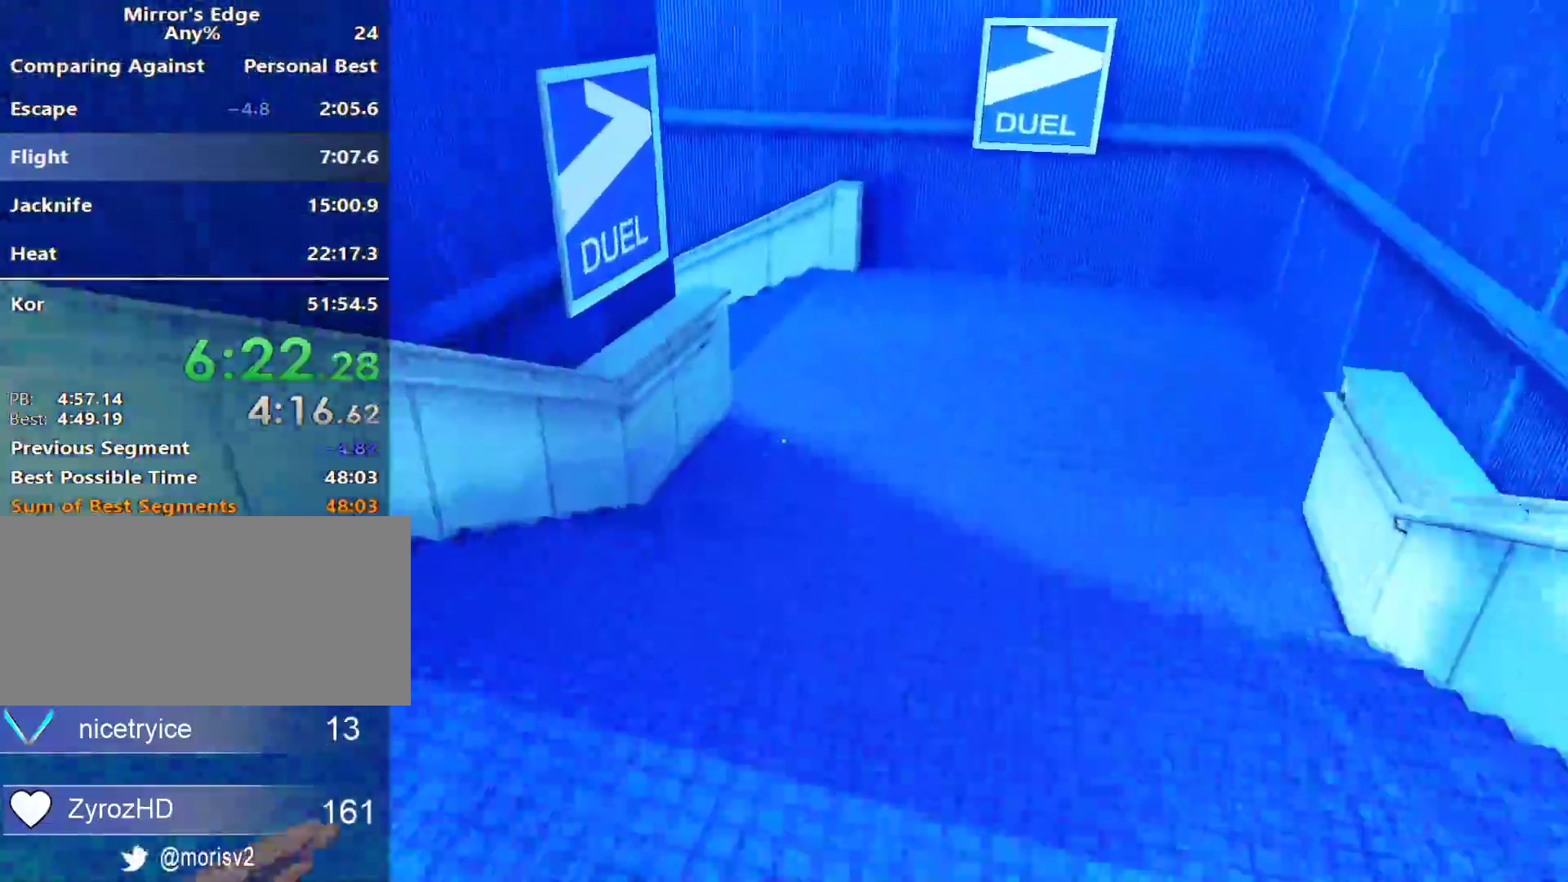
{"keys": ["w"], "mouse": [], "events": []}
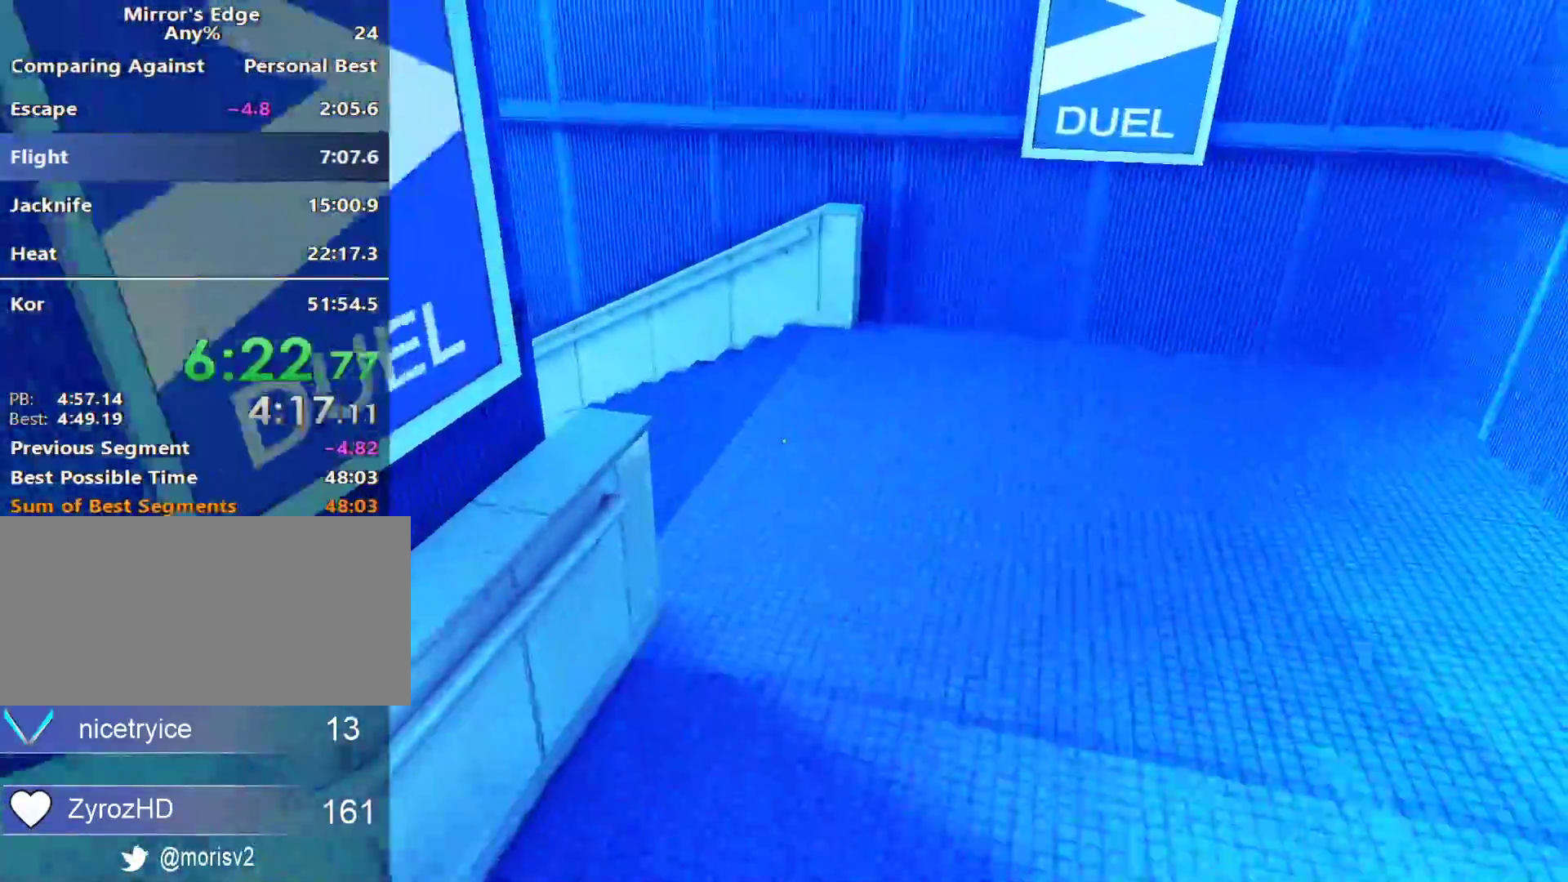
{"keys": ["a", "w"], "mouse": [], "events": [[483, "a", "down"]]}
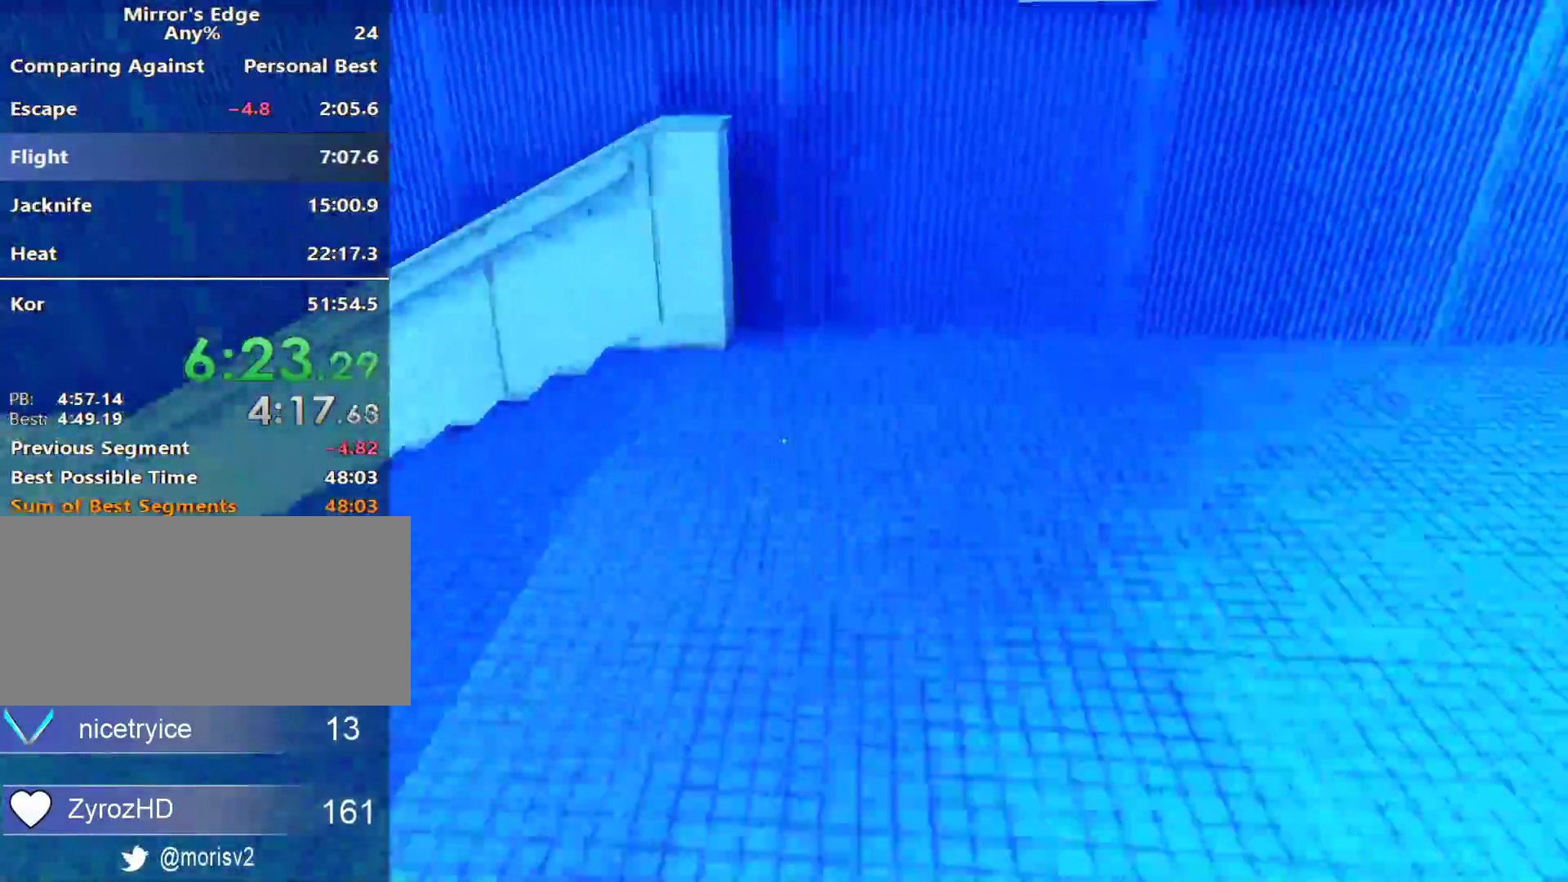
{"keys": ["w"], "mouse": [], "events": [[33, "w", "up"], [133, "space", "down"], [167, "a", "up"], [167, "w", "down"], [217, "space", "up"]]}
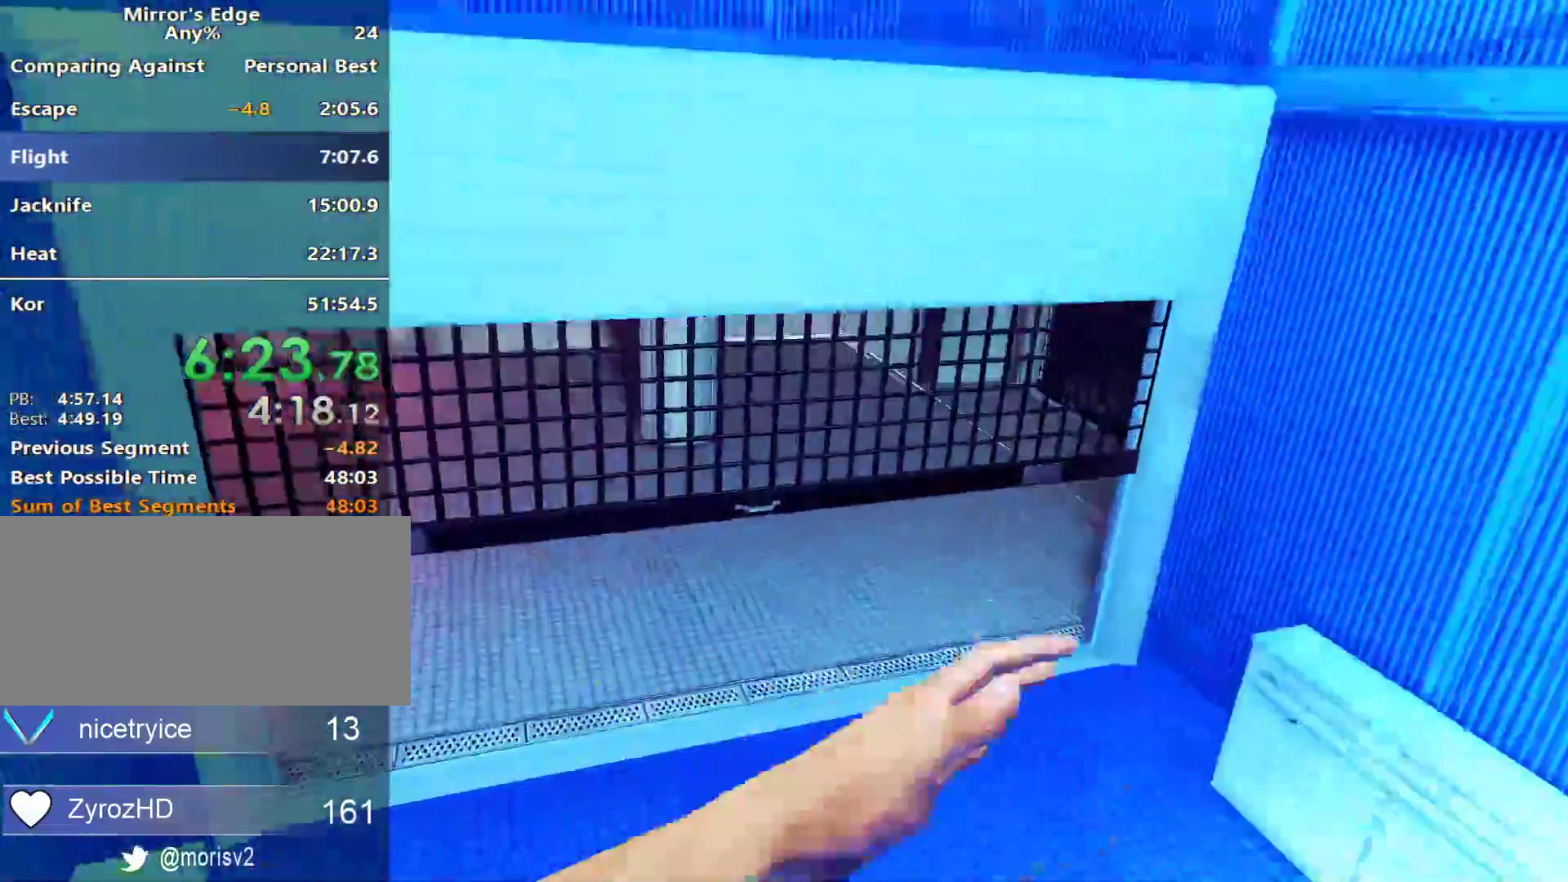
{"keys": ["shift", "w"], "mouse": [], "events": [[383, "shift", "down"]]}
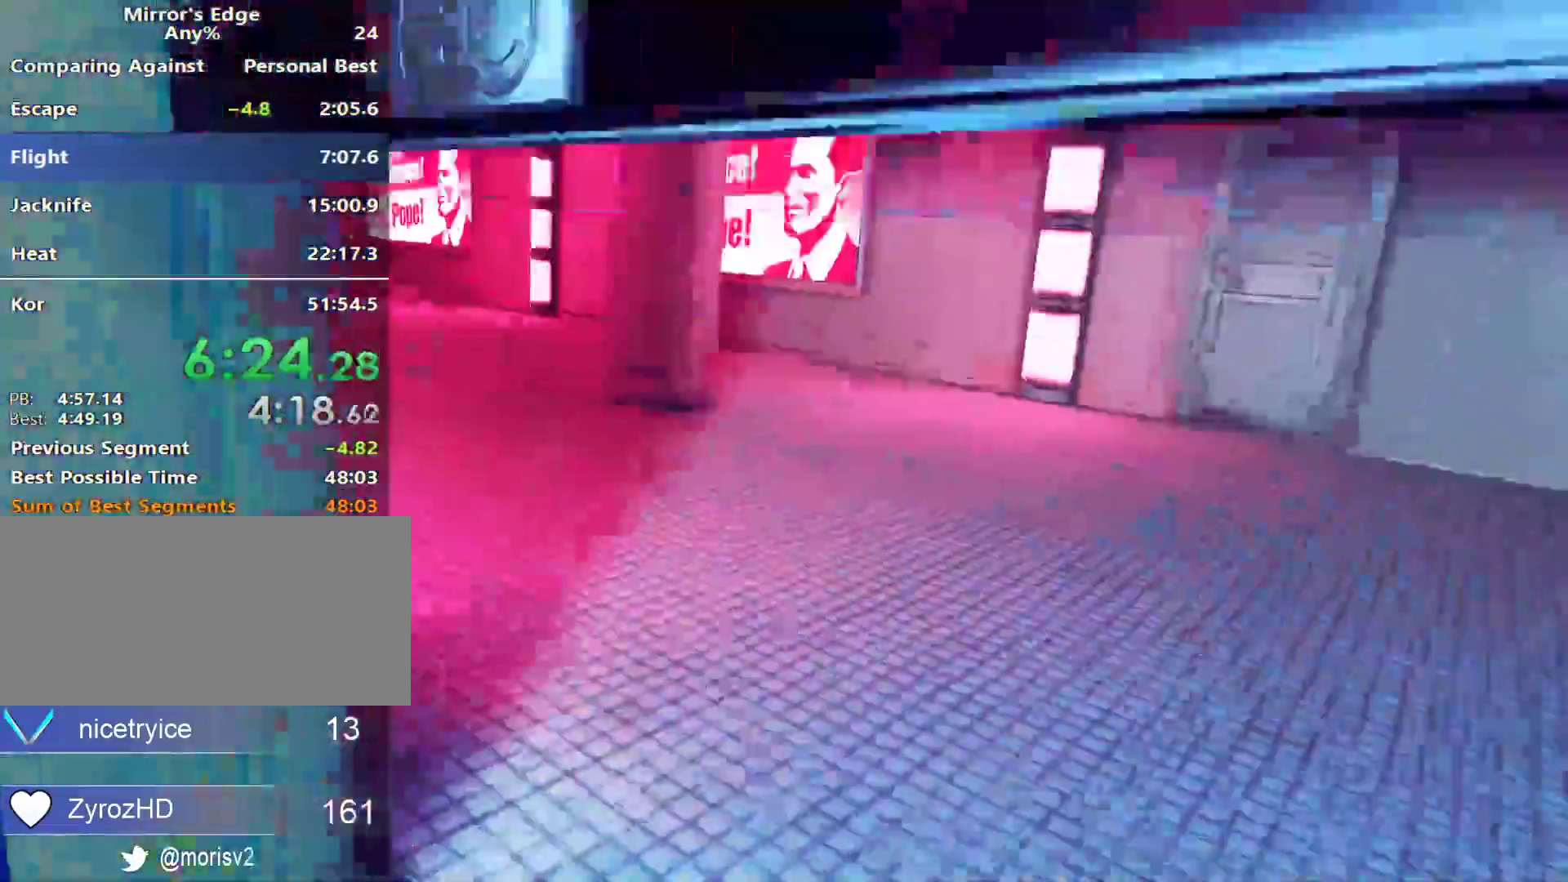
{"keys": ["a"], "mouse": [], "events": [[250, "shift", "up"], [300, "a", "down"], [350, "w", "up"]]}
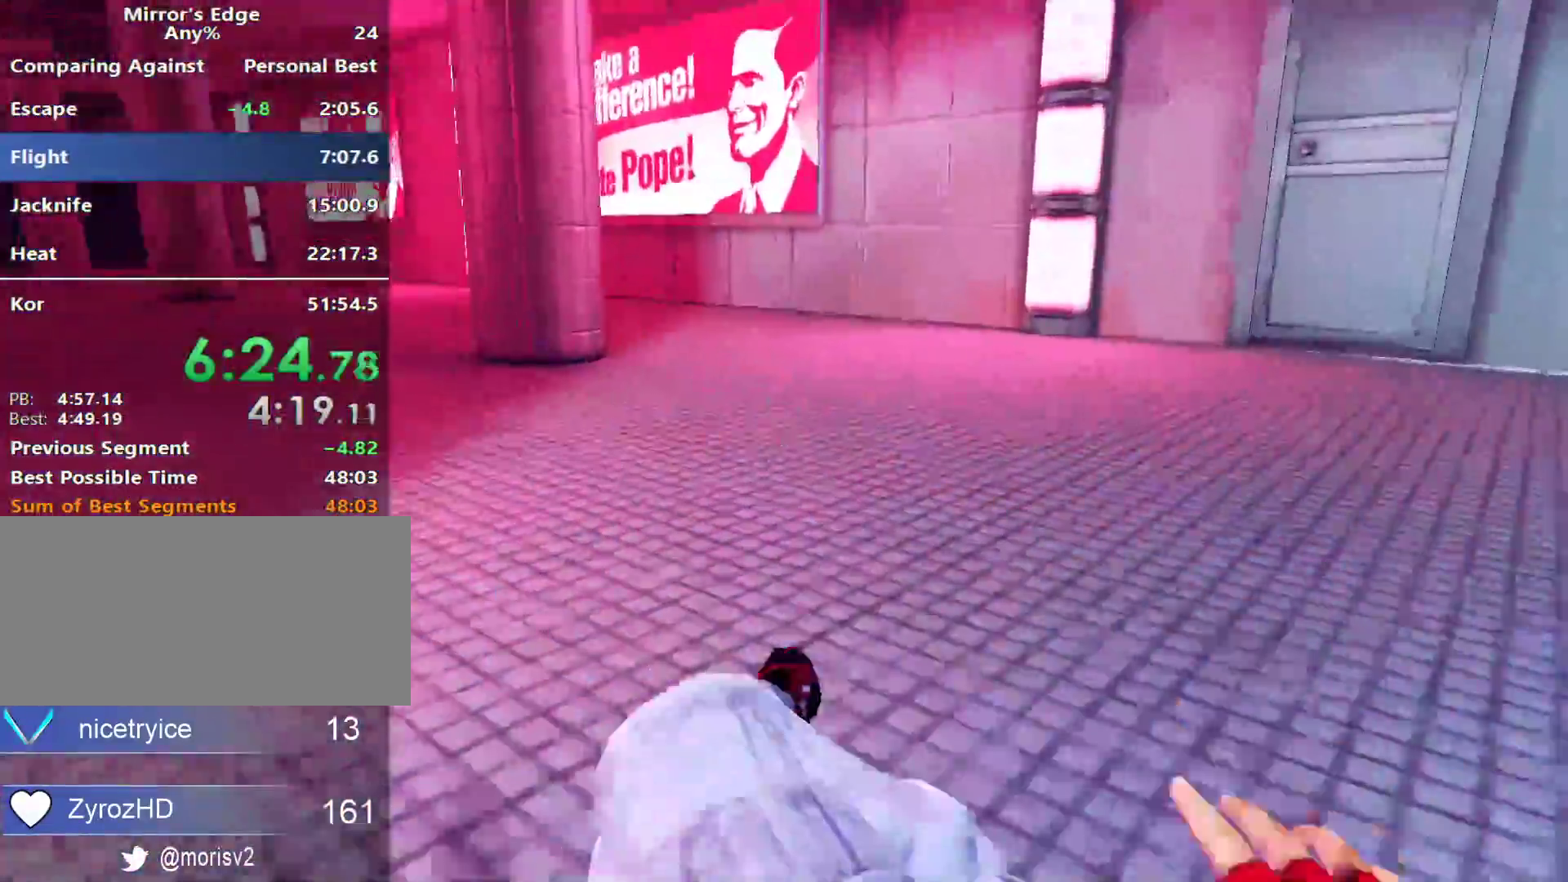
{"keys": ["a"], "mouse": [], "events": []}
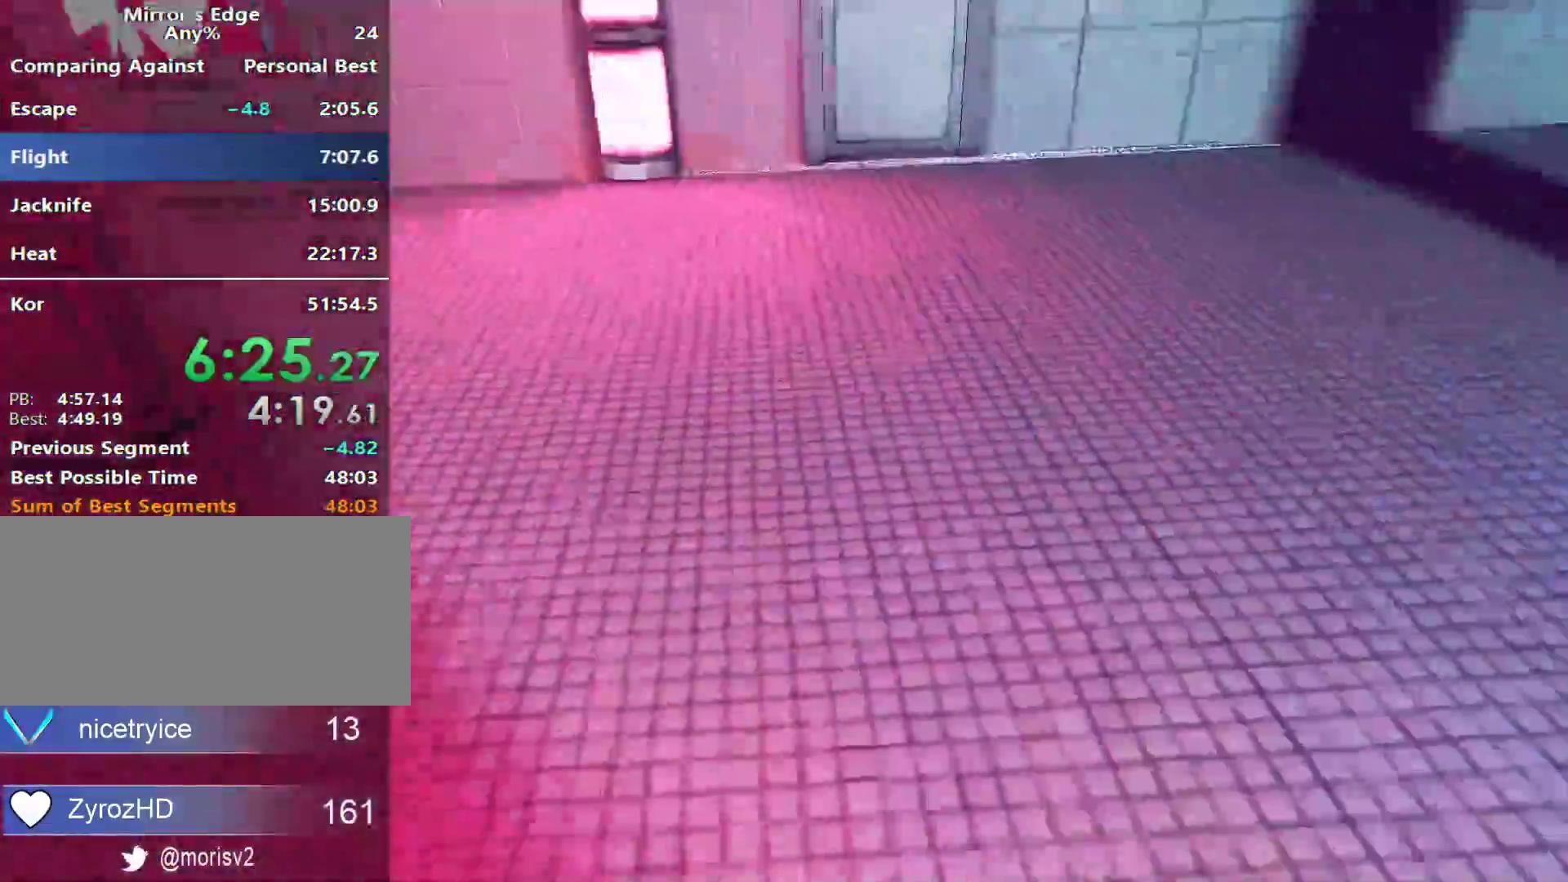
{"keys": ["w"], "mouse": [], "events": [[100, "space", "down"], [100, "w", "down"], [150, "a", "up"], [150, "space", "up"]]}
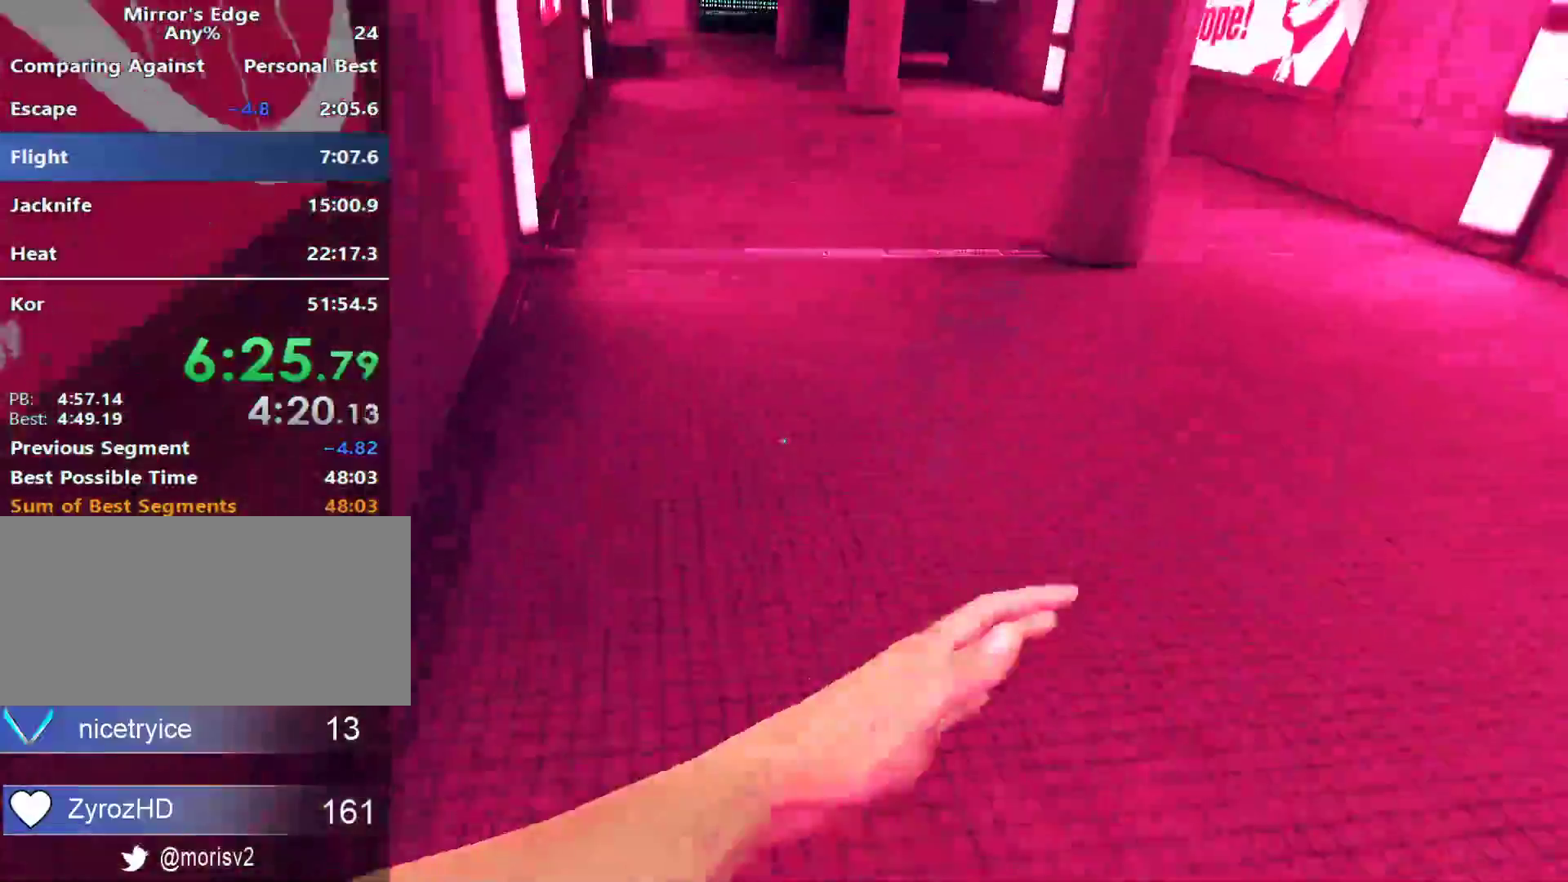
{"keys": ["w"], "mouse": [], "events": []}
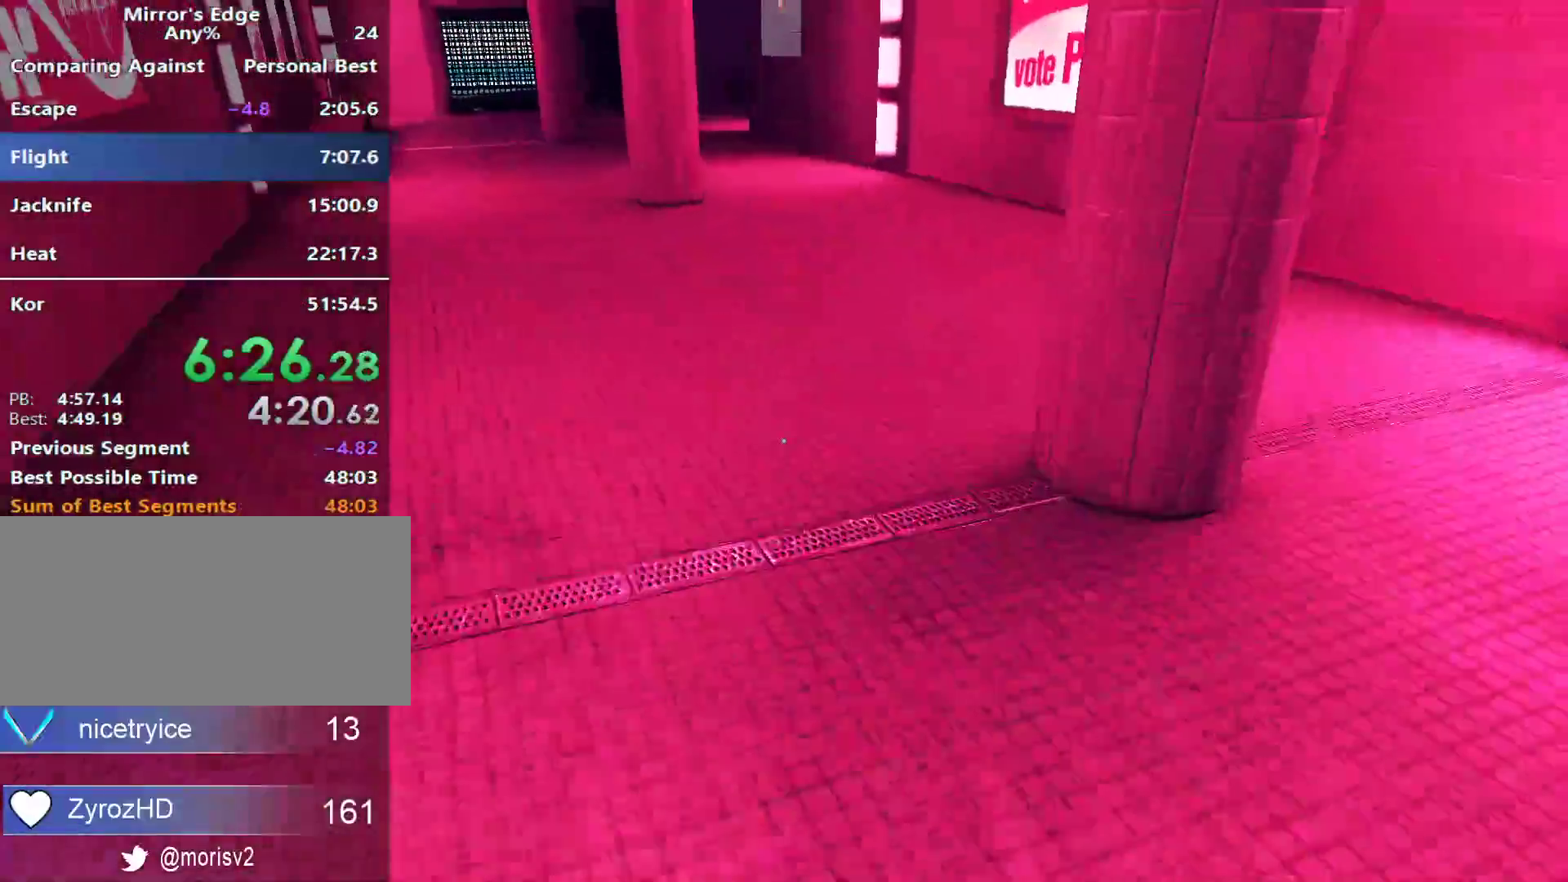
{"keys": ["w"], "mouse": [], "events": [[167, "space", "down"], [267, "space", "up"]]}
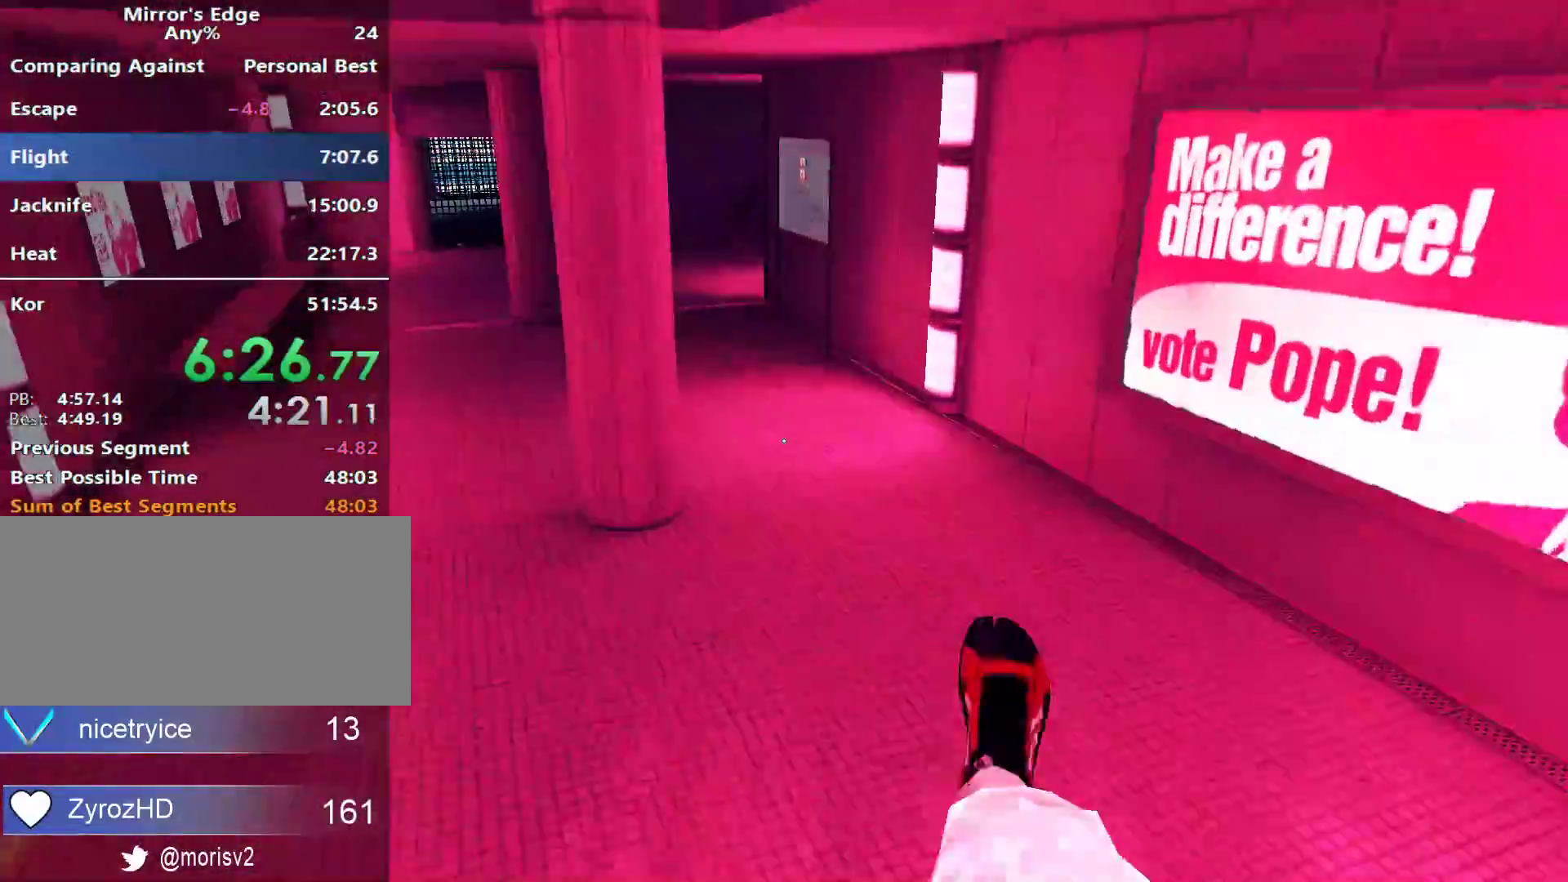
{"keys": ["w"], "mouse": [], "events": []}
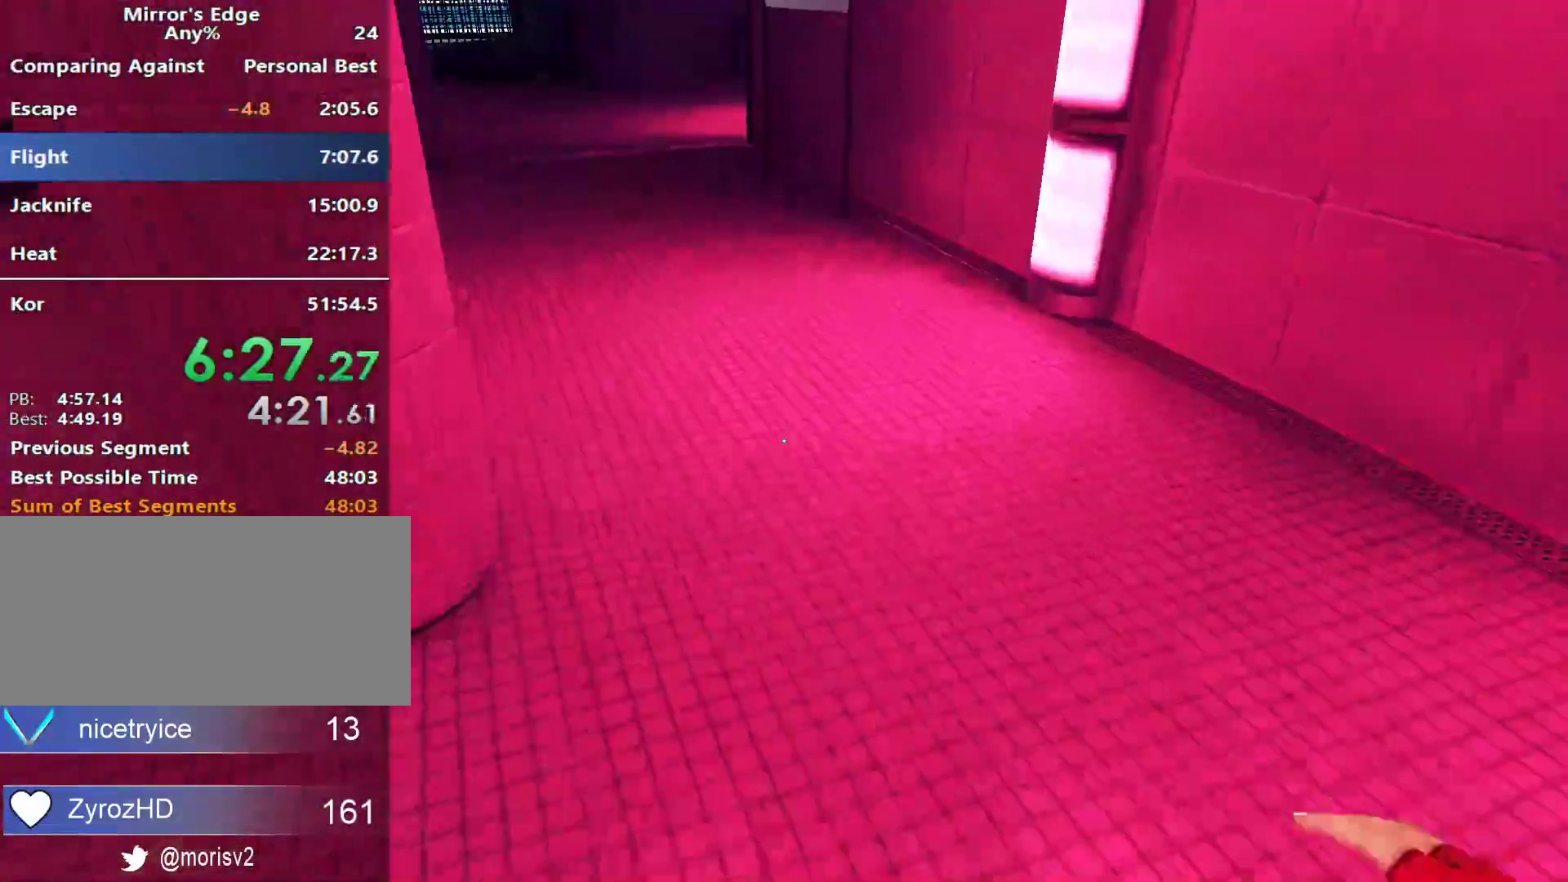
{"keys": ["w"], "mouse": [], "events": []}
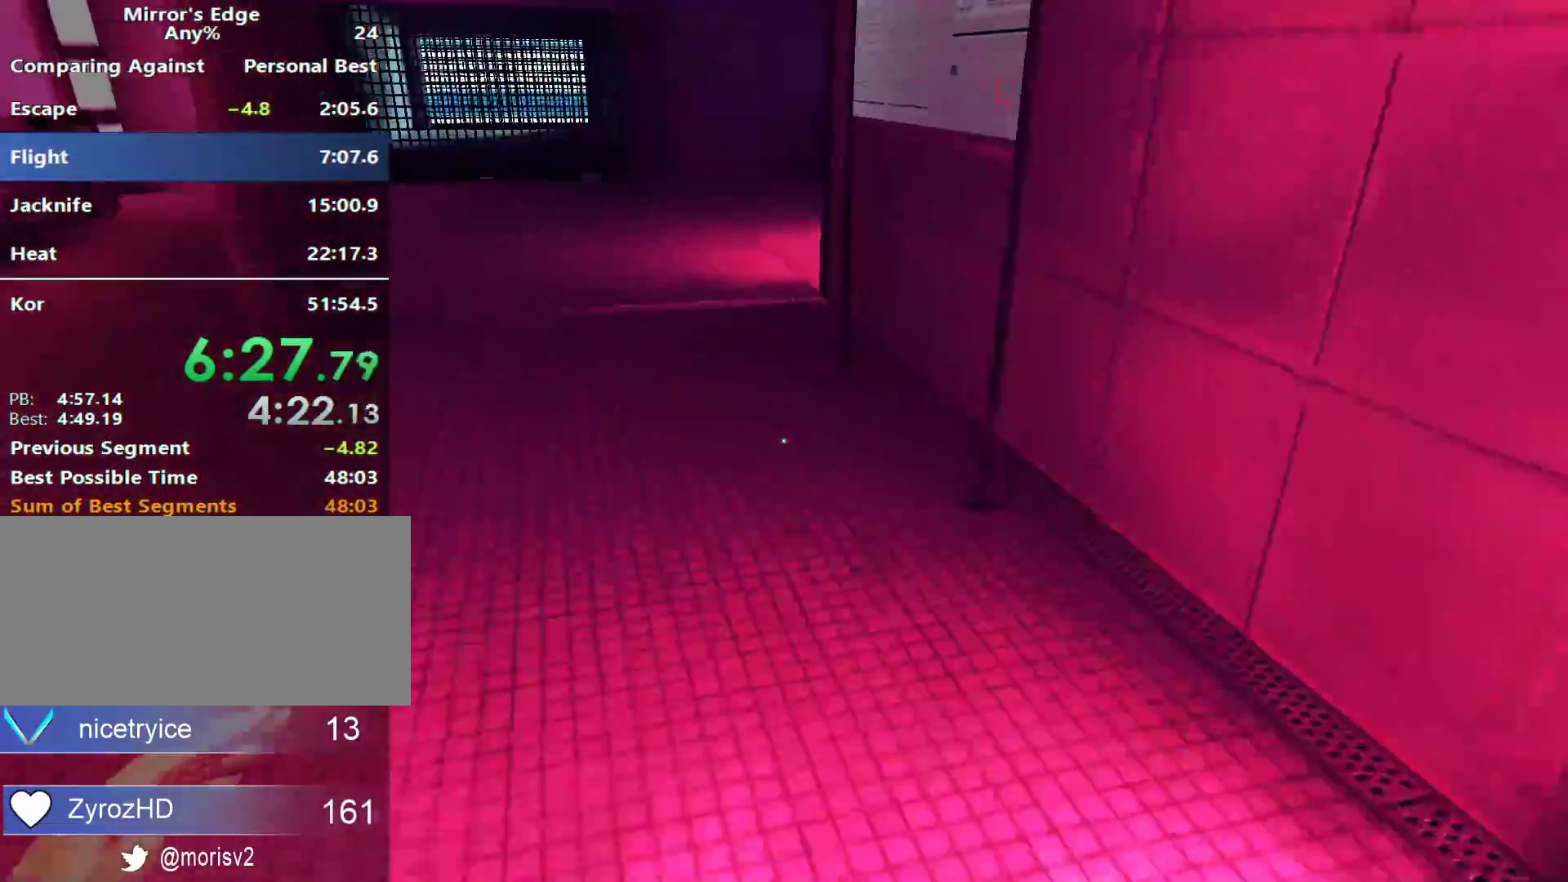
{"keys": ["w"], "mouse": [], "events": []}
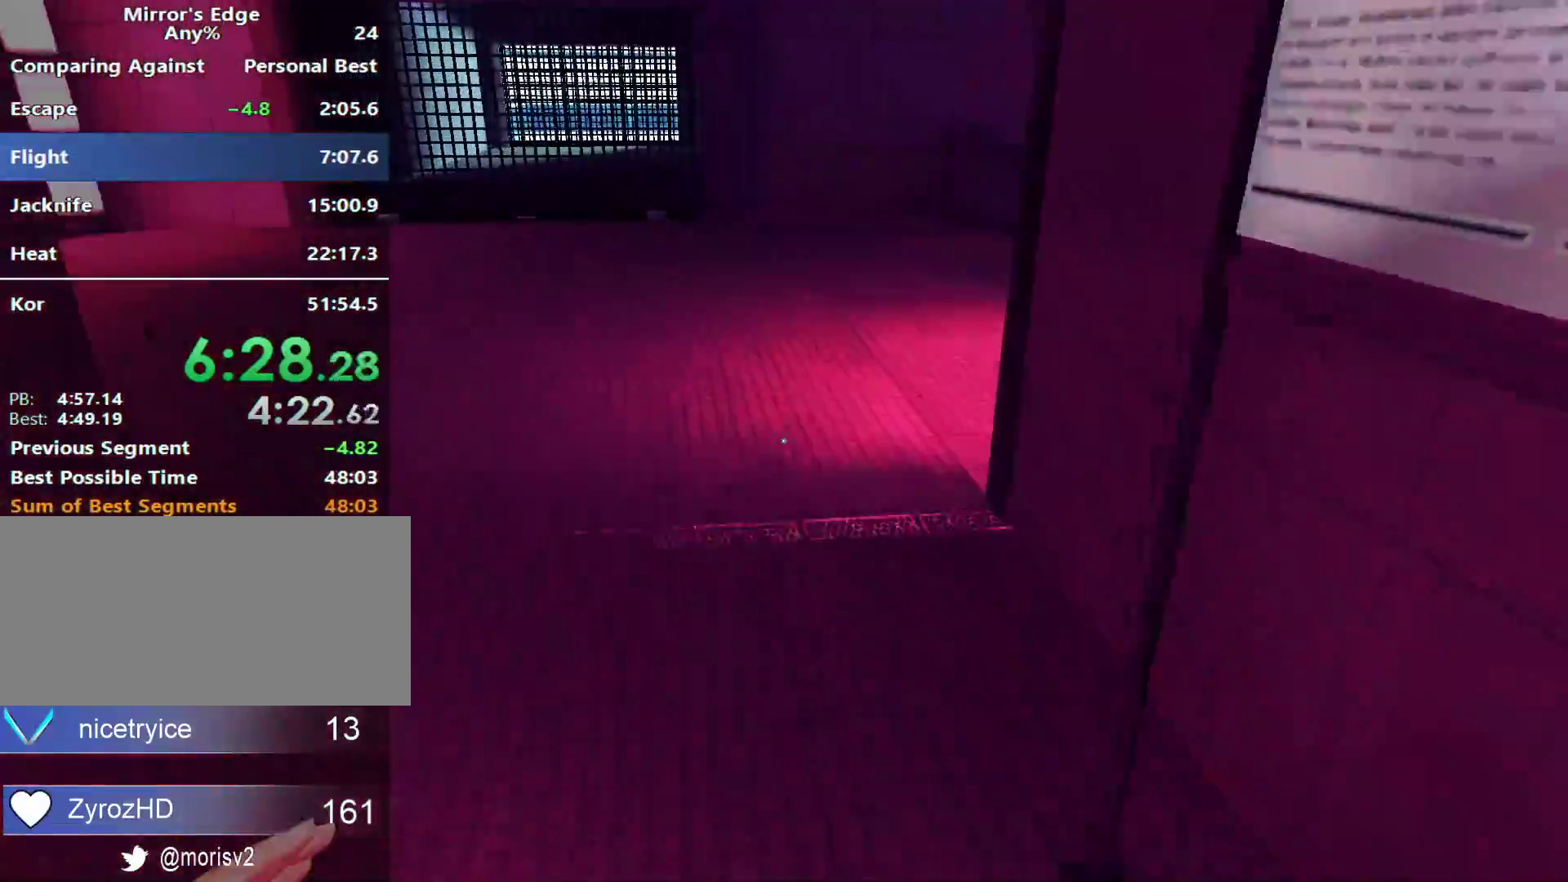
{"keys": ["w"], "mouse": [], "events": []}
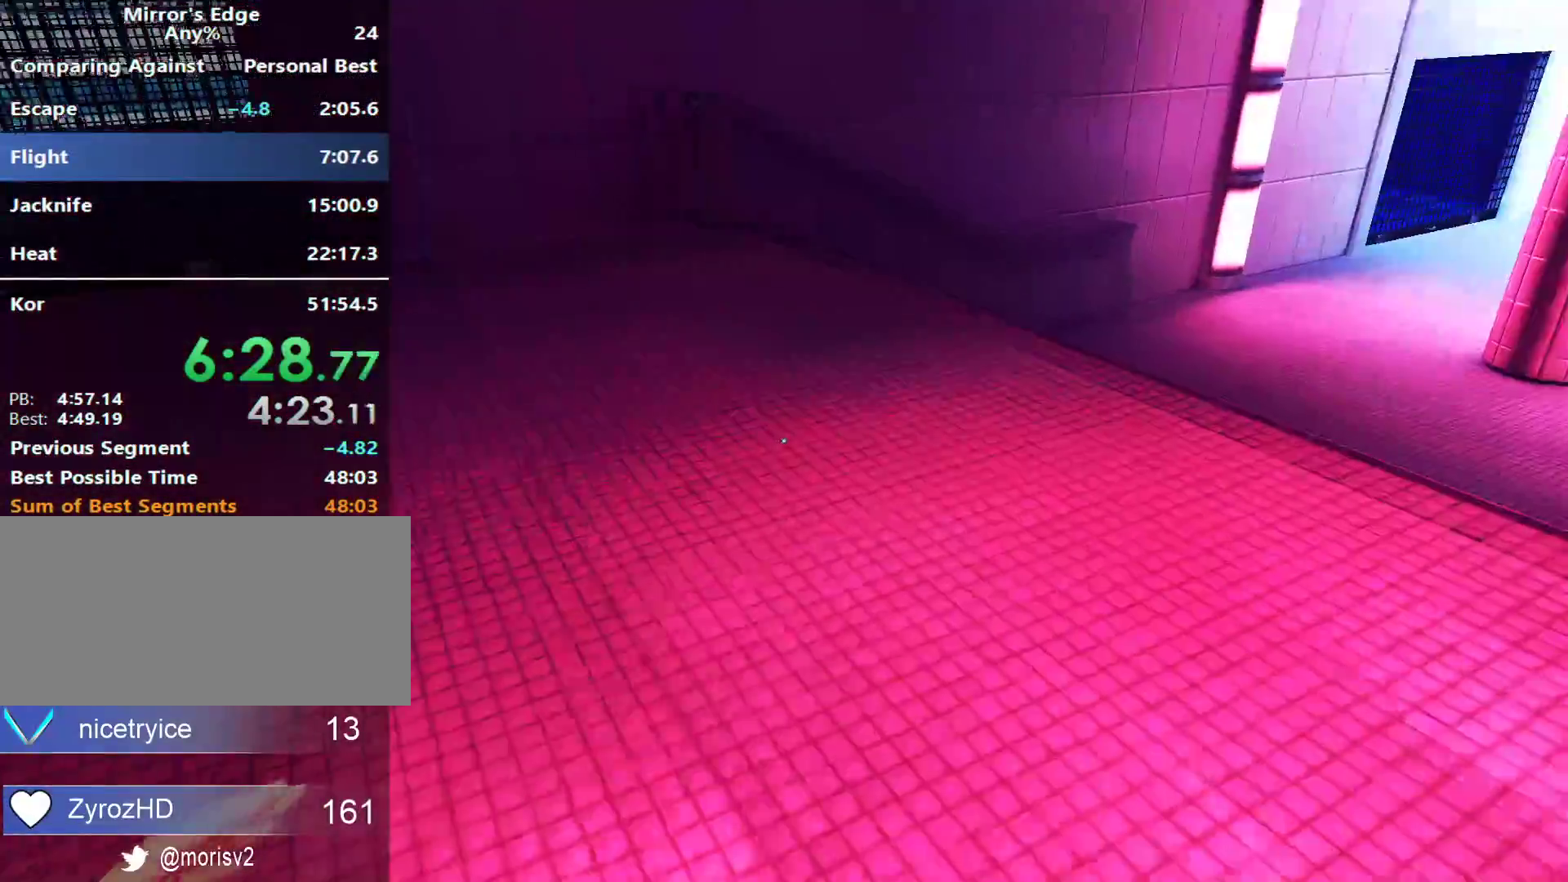
{"keys": ["w"], "mouse": [], "events": []}
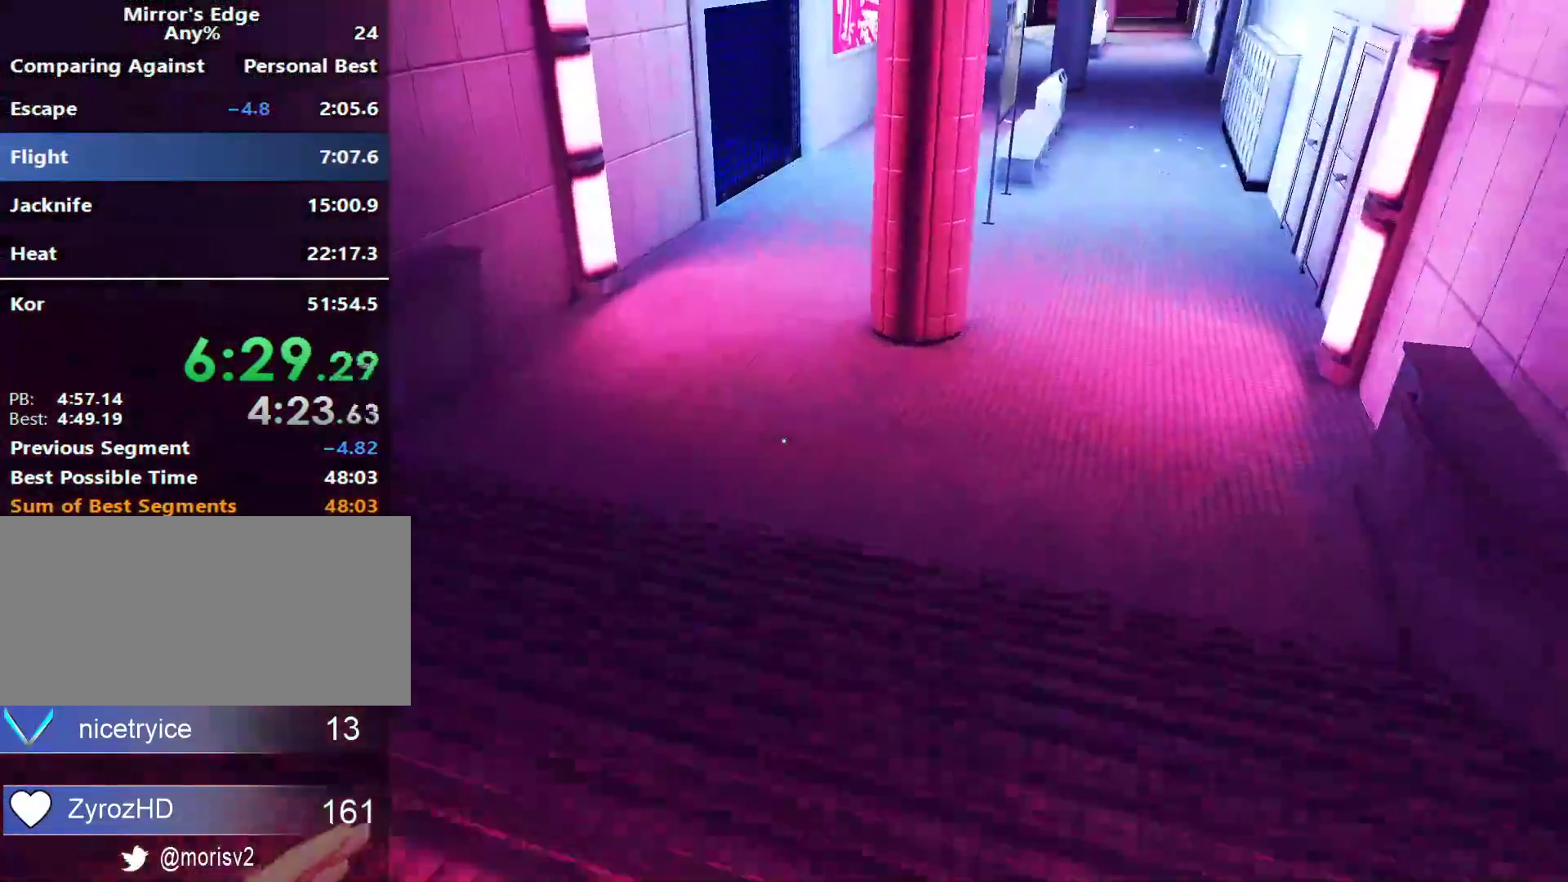
{"keys": ["w"], "mouse": [], "events": []}
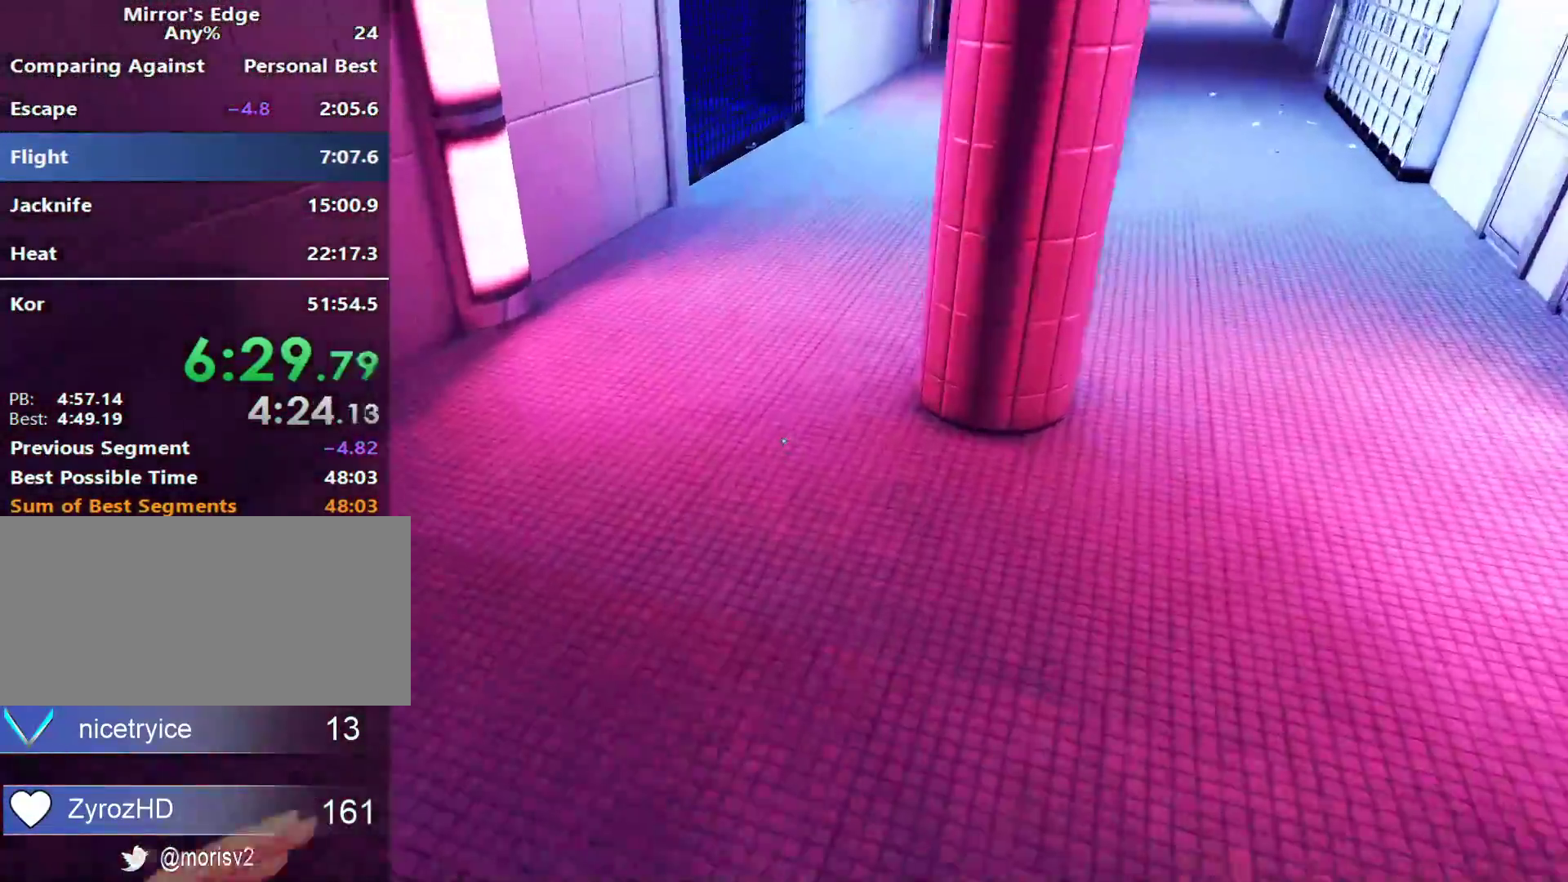
{"keys": ["w"], "mouse": [], "events": []}
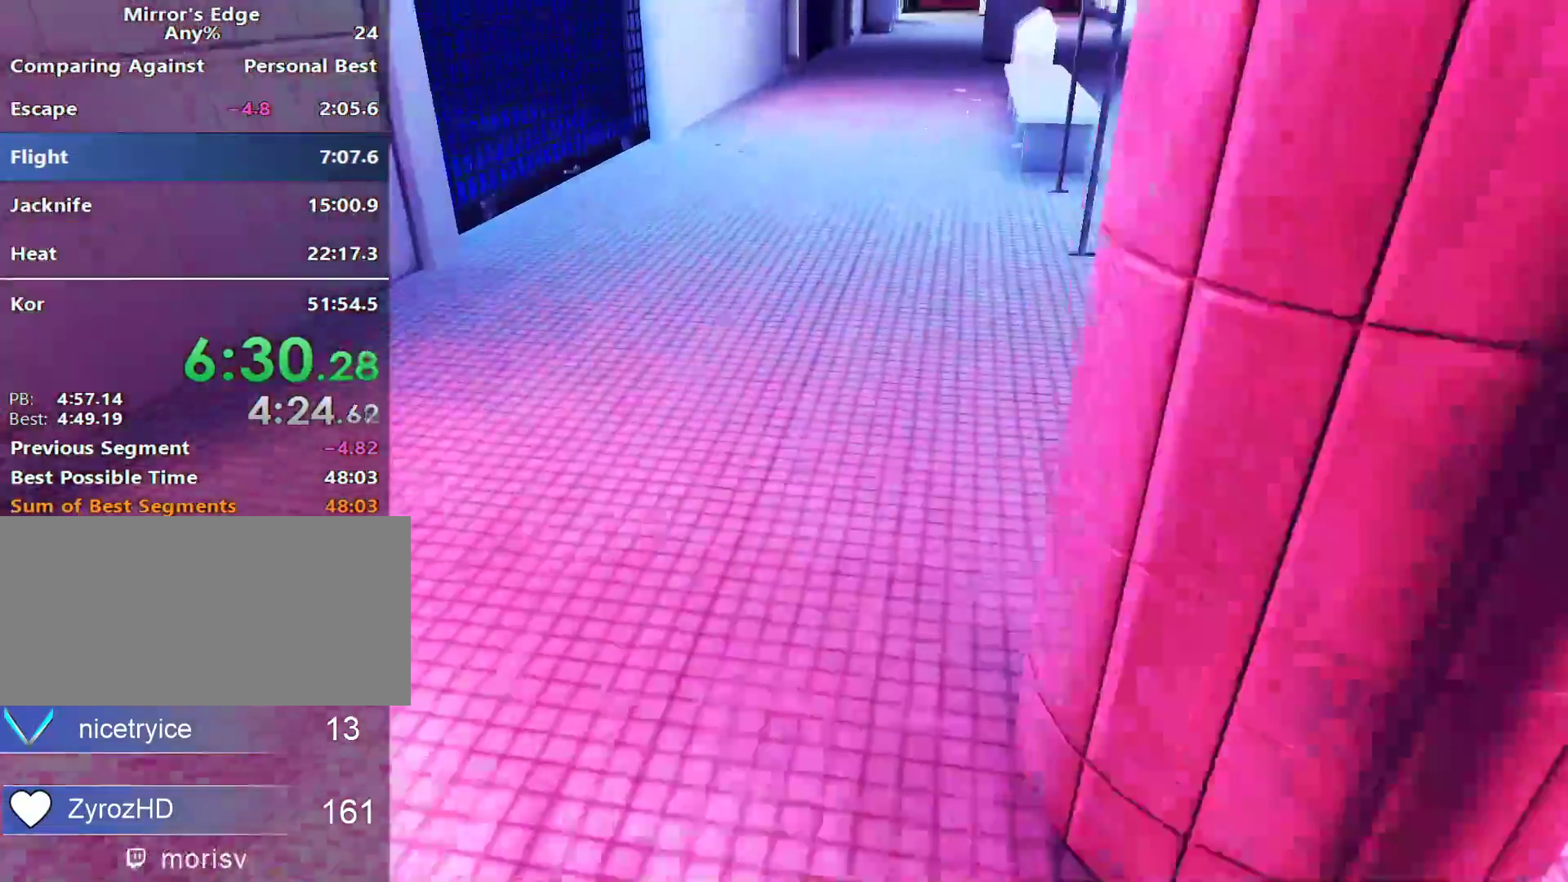
{"keys": ["w"], "mouse": [], "events": [[150, "mouse_wheel_down", "down"], [400, "mouse_wheel_down", "up"]]}
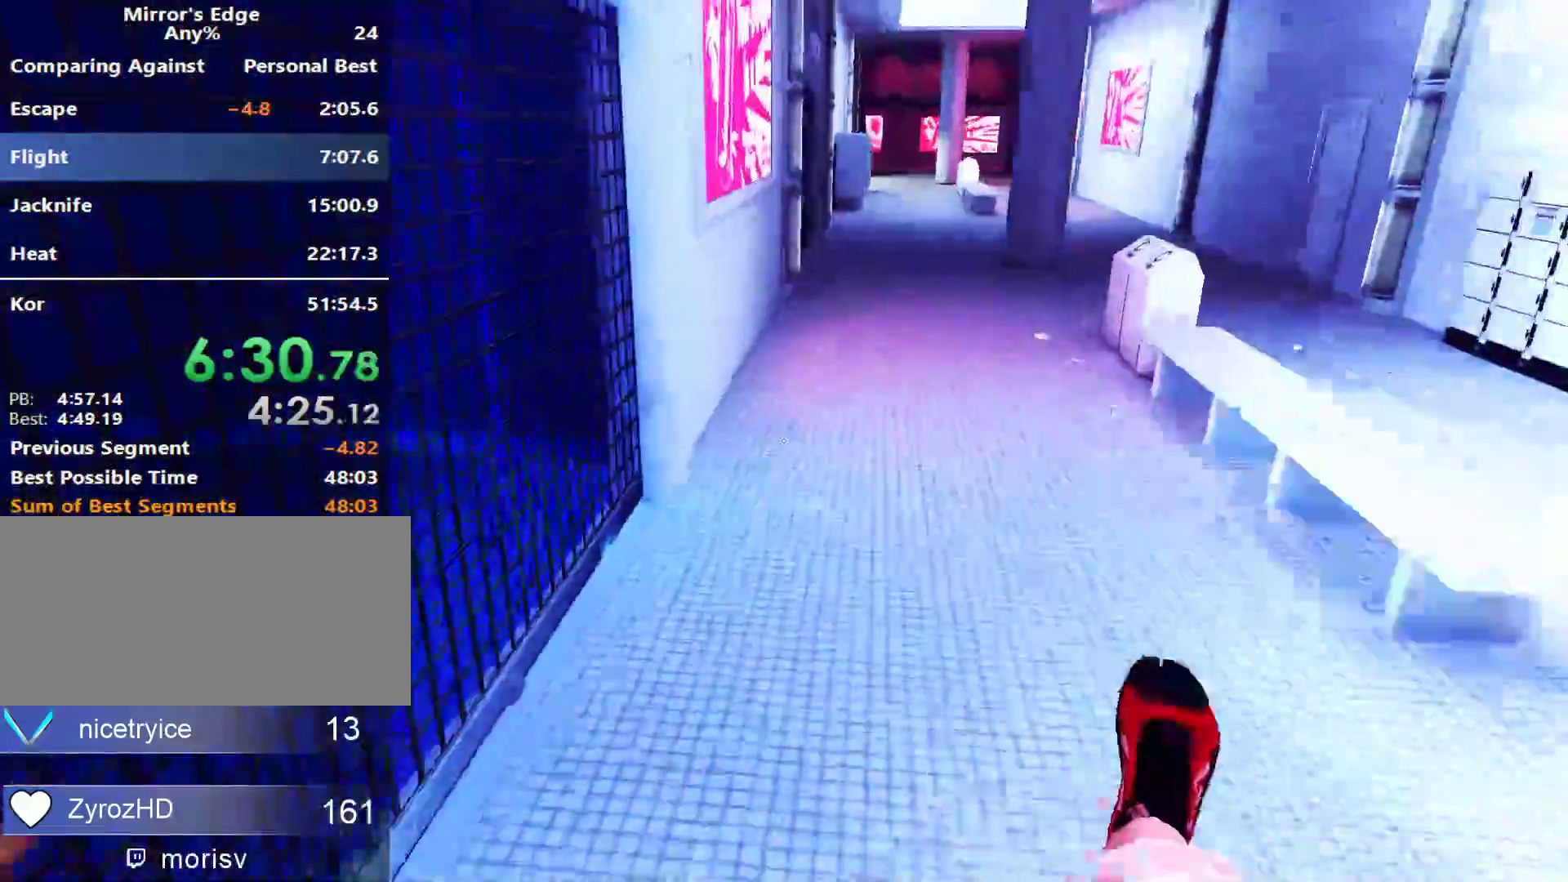
{"keys": ["w"], "mouse": ["wheel_down"], "events": [[450, "mouse_wheel_down", "down"]]}
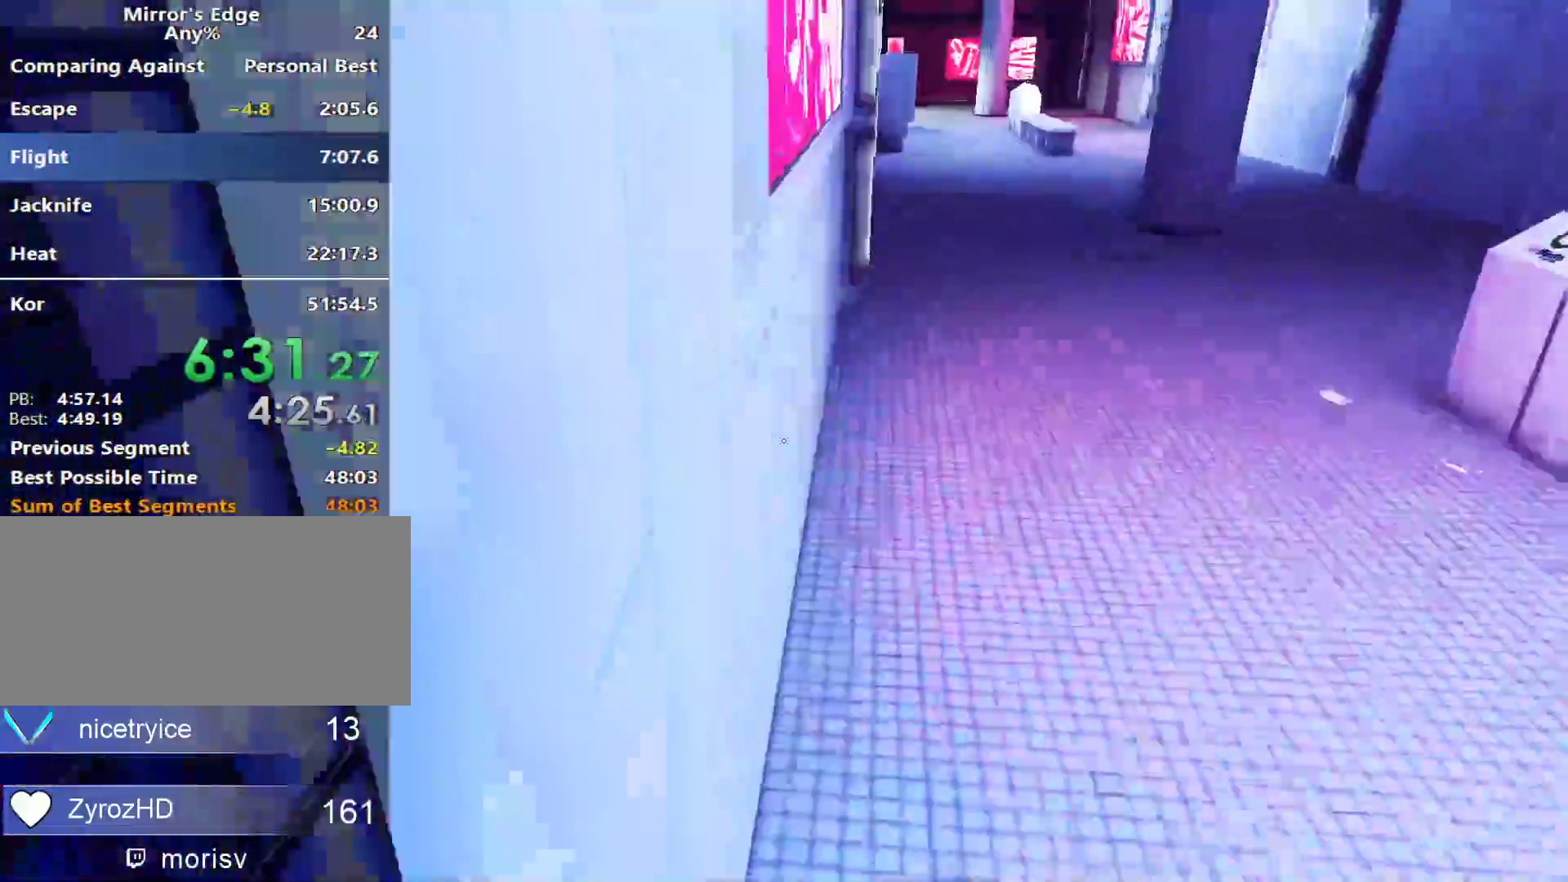
{"keys": ["w"], "mouse": [], "events": [[133, "mouse_wheel_down", "up"]]}
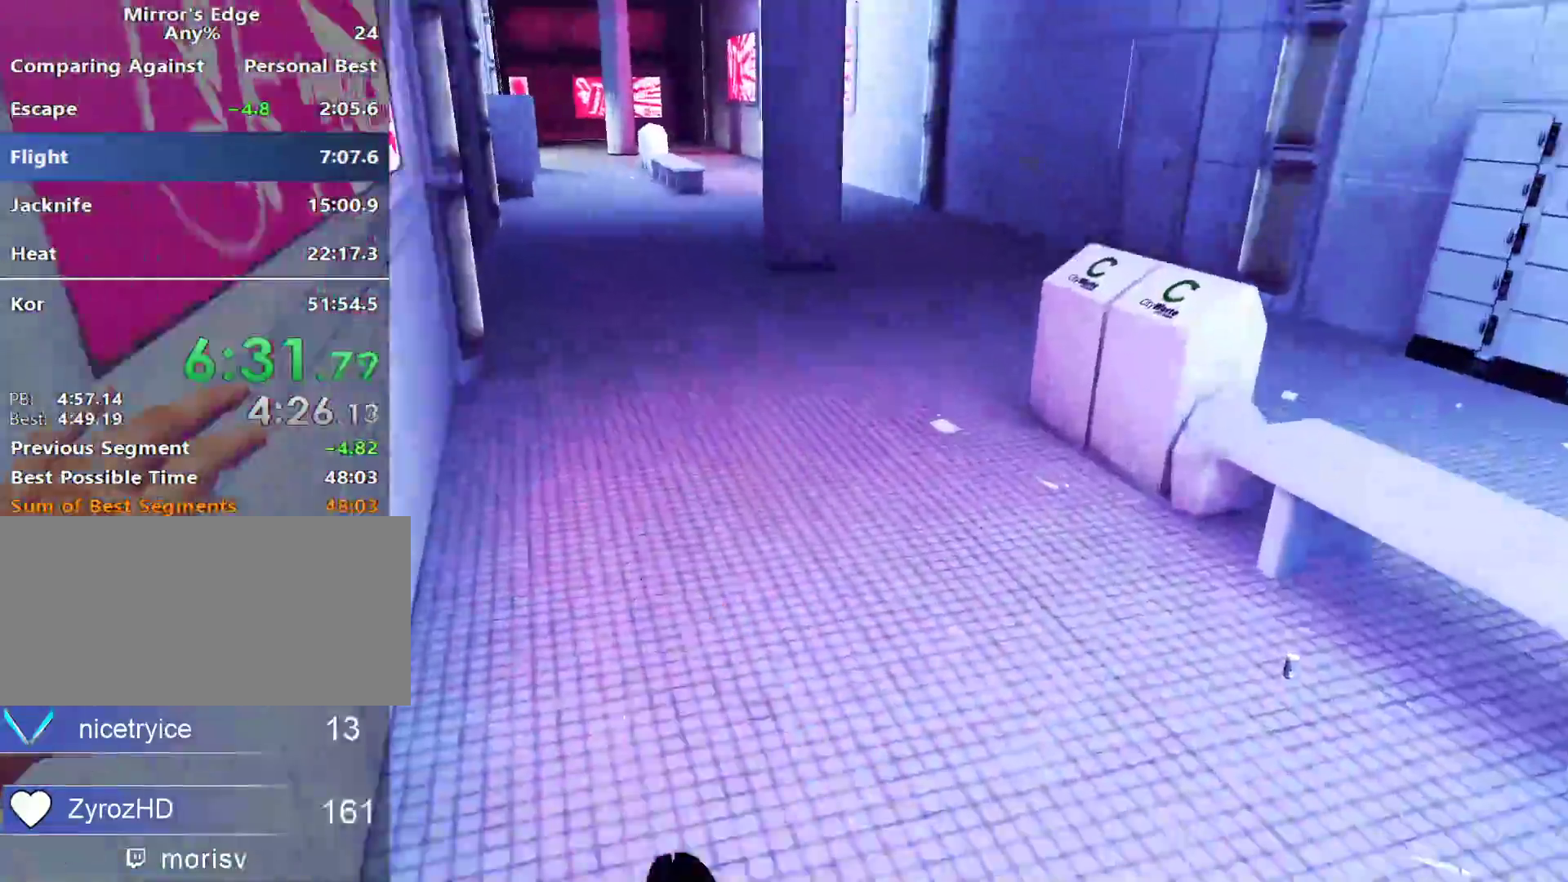
{"keys": ["w"], "mouse": [], "events": [[250, "a", "down"], [300, "w", "up"], [383, "space", "down"], [433, "a", "up"], [433, "w", "down"], [483, "space", "up"]]}
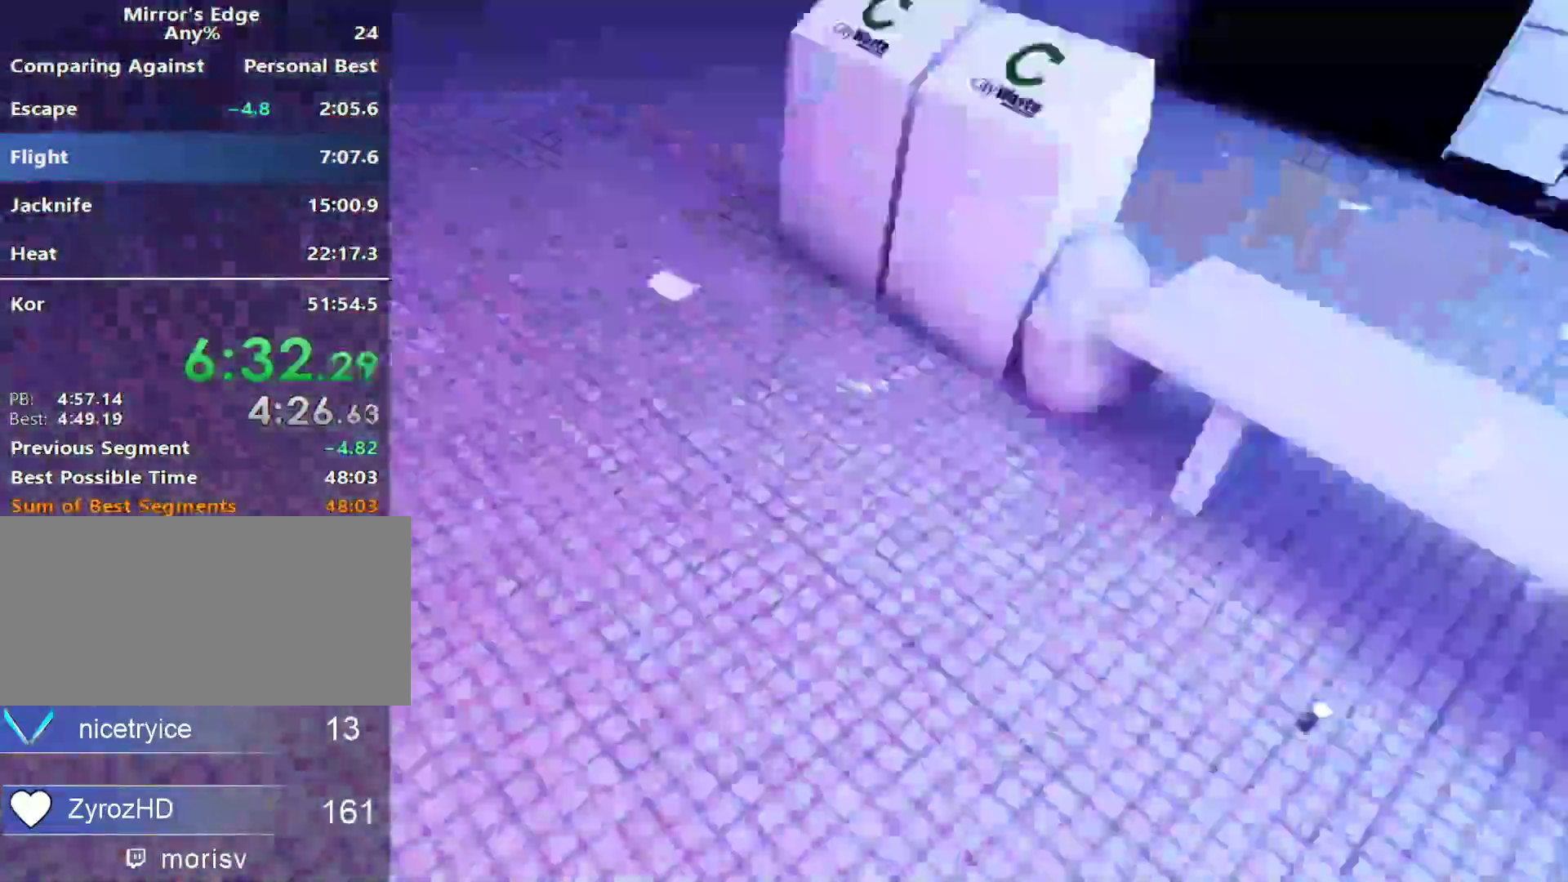
{"keys": ["w"], "mouse": [], "events": []}